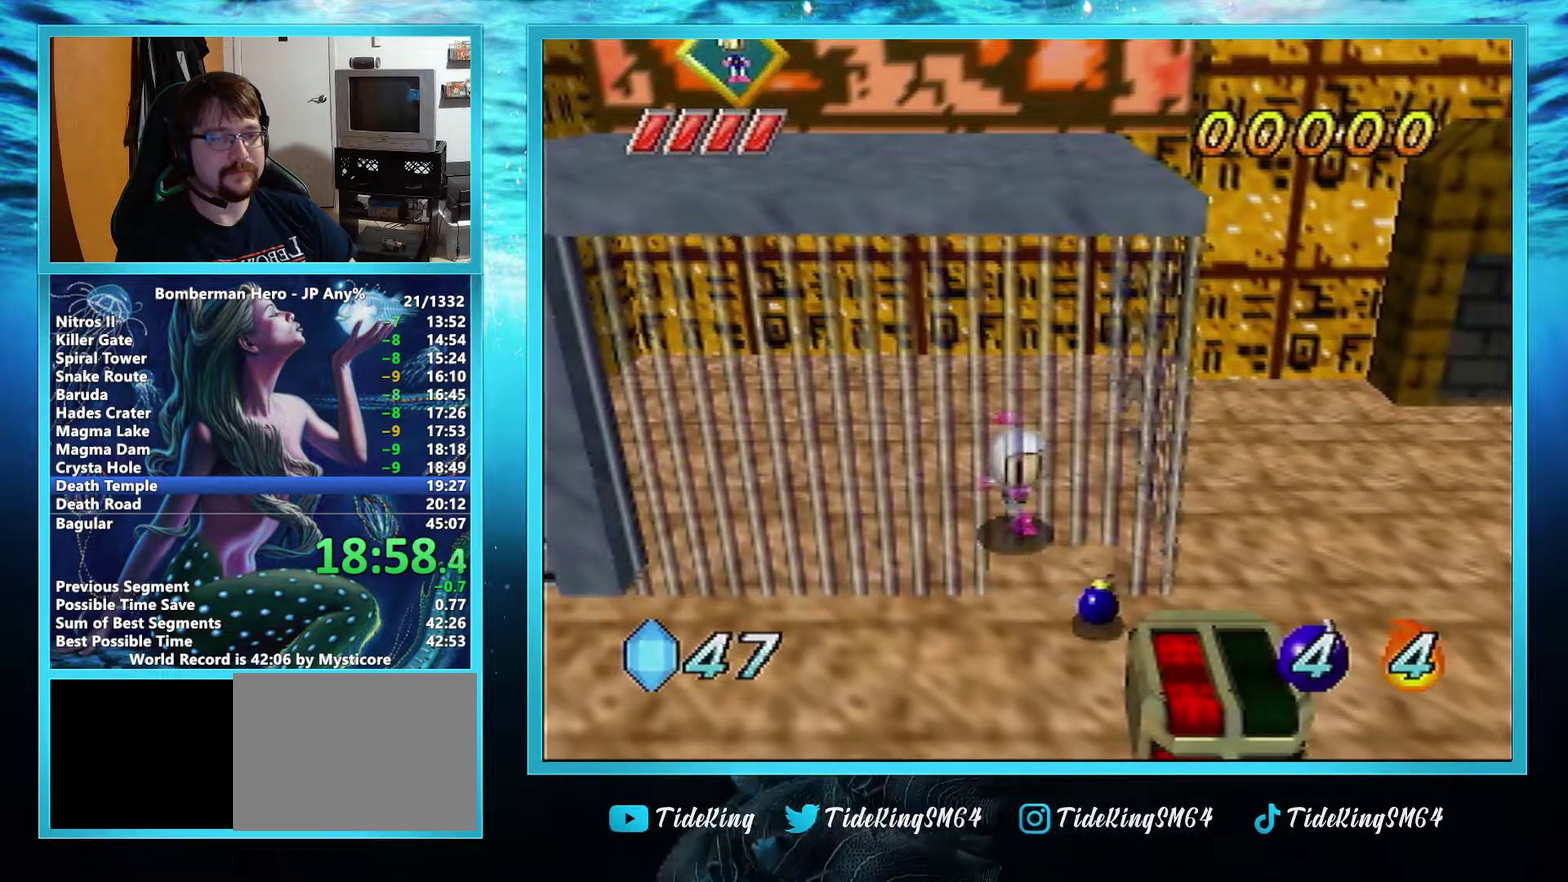
Gameplay with a controller (Nintendo layout); each line is a JSON object with the inputs held at the frame after it. "events" lists button and stick changes between this image and that frame as [ms after this image, input, new state], when the widget could be followed in between. Not read: L3 R3.
{"buttons": [], "left_stick": "left", "events": []}
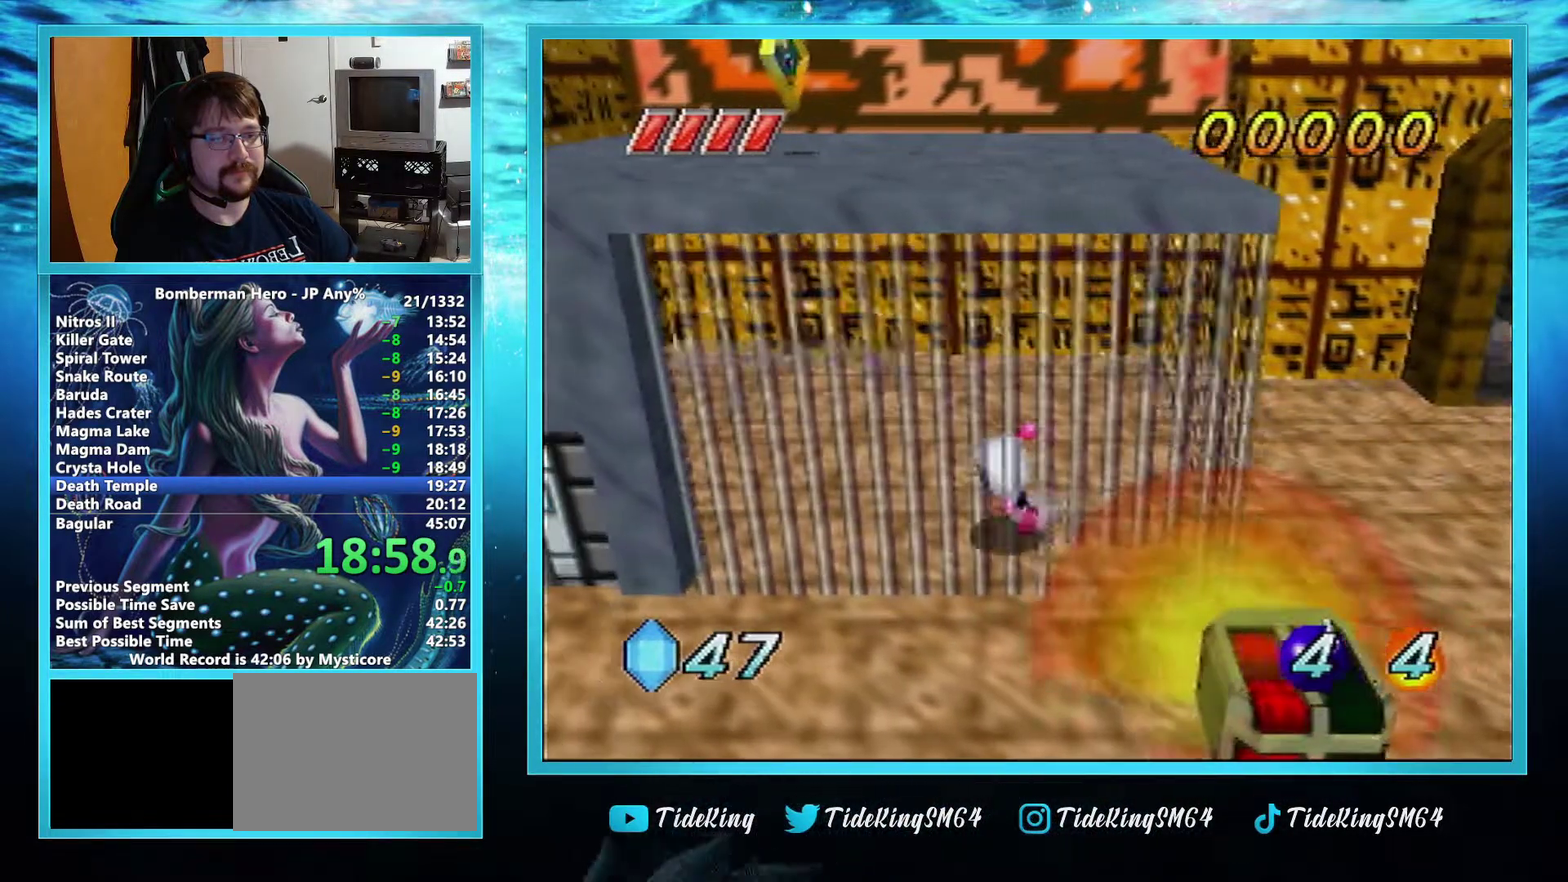
{"buttons": [], "left_stick": "left", "events": []}
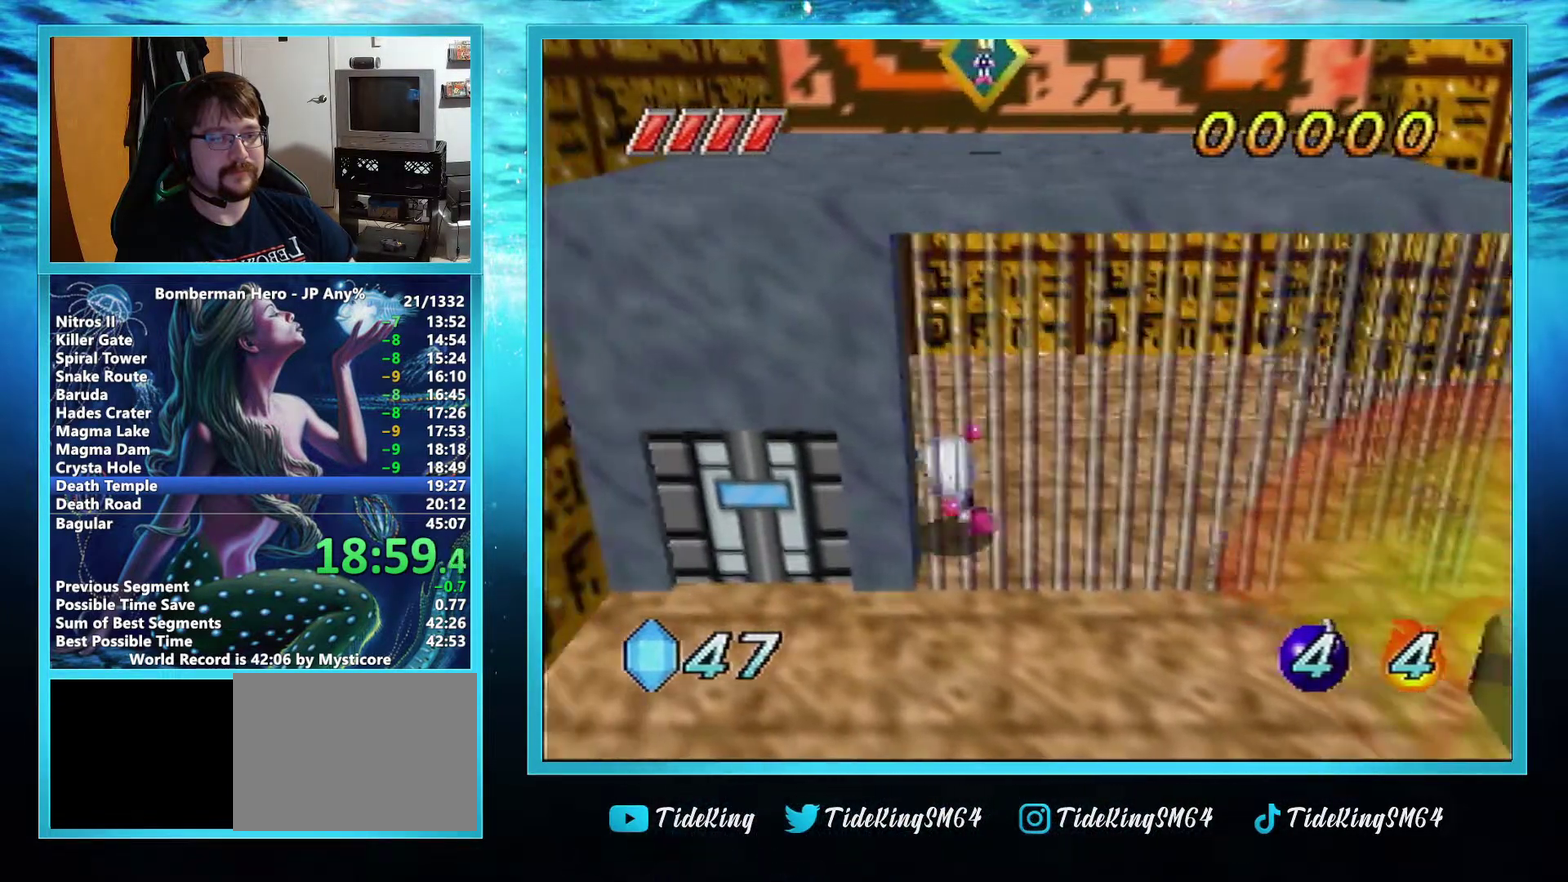
{"buttons": [], "left_stick": "right", "events": [[134, "left_stick", "down-left"], [184, "left_stick", "down"], [367, "left_stick", "down-right"], [450, "left_stick", "right"]]}
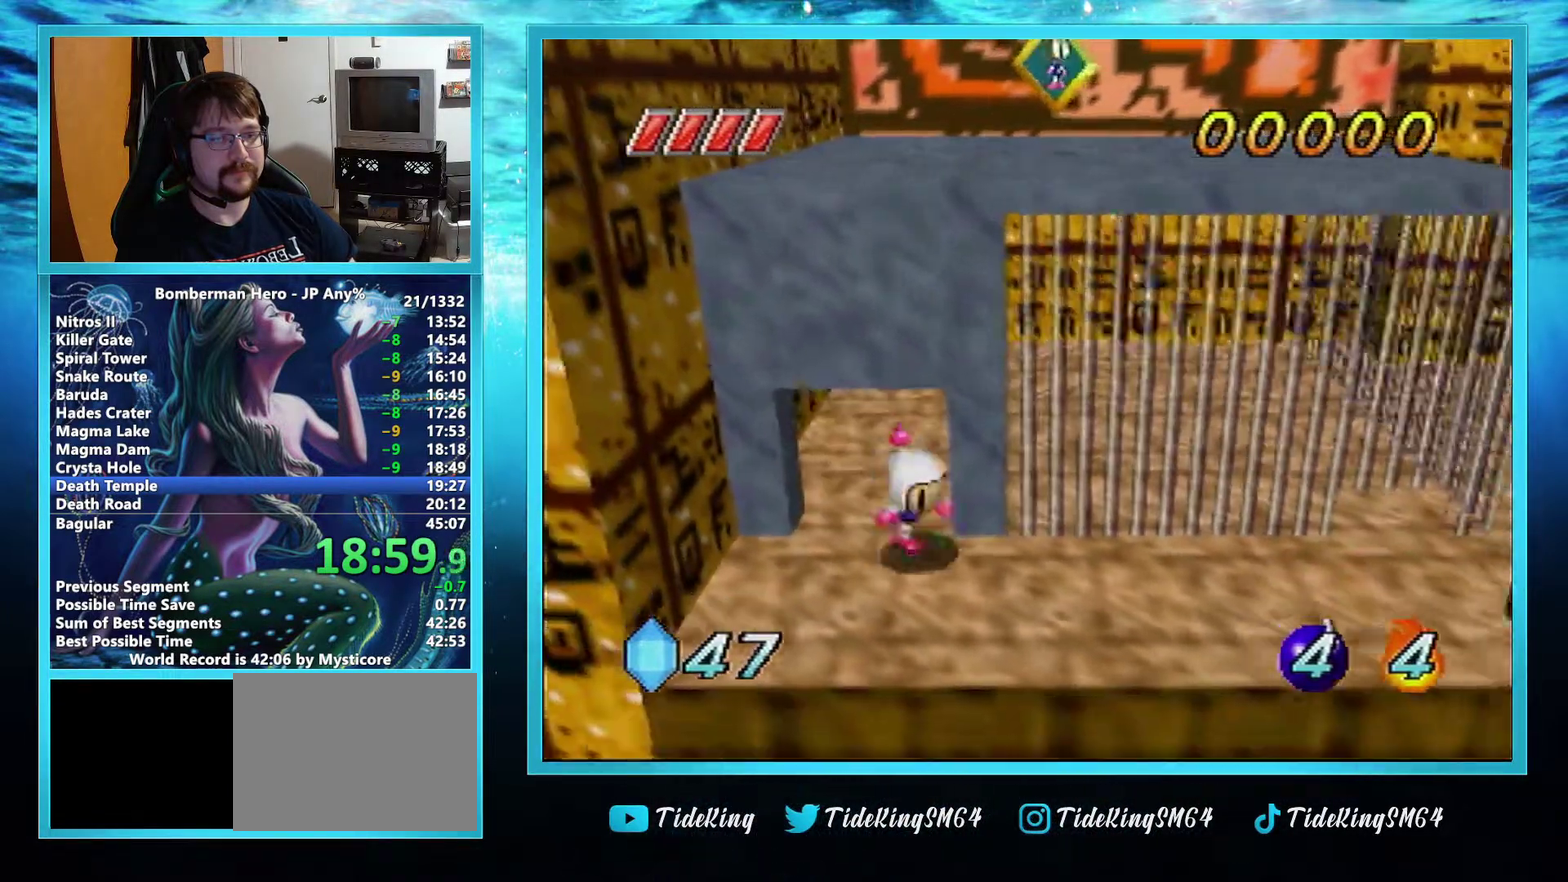
{"buttons": [], "left_stick": "right", "events": []}
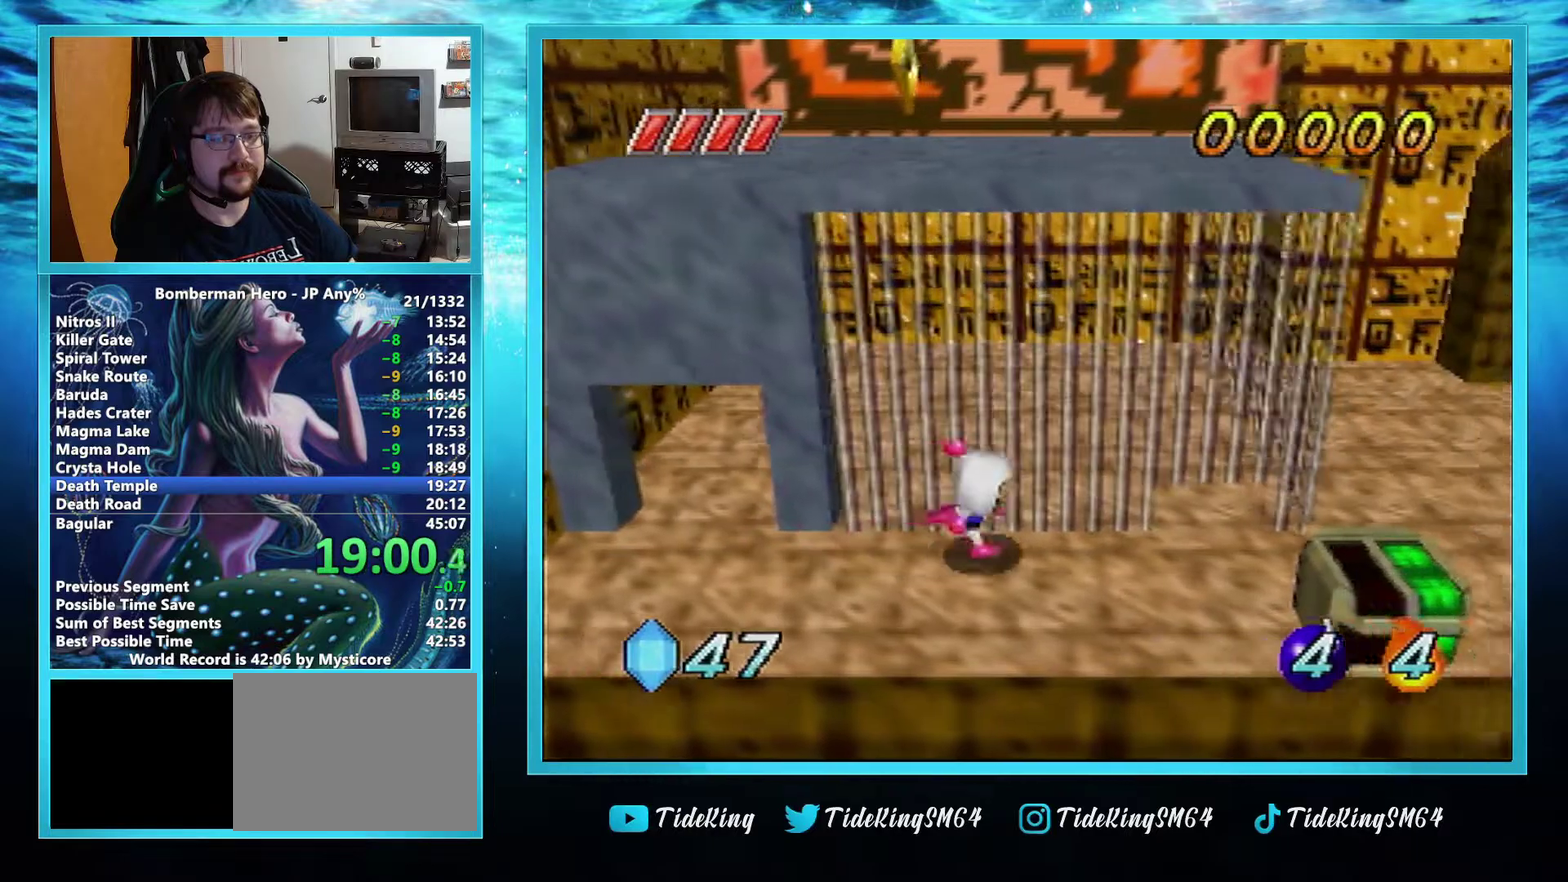
{"buttons": [], "left_stick": "right", "events": []}
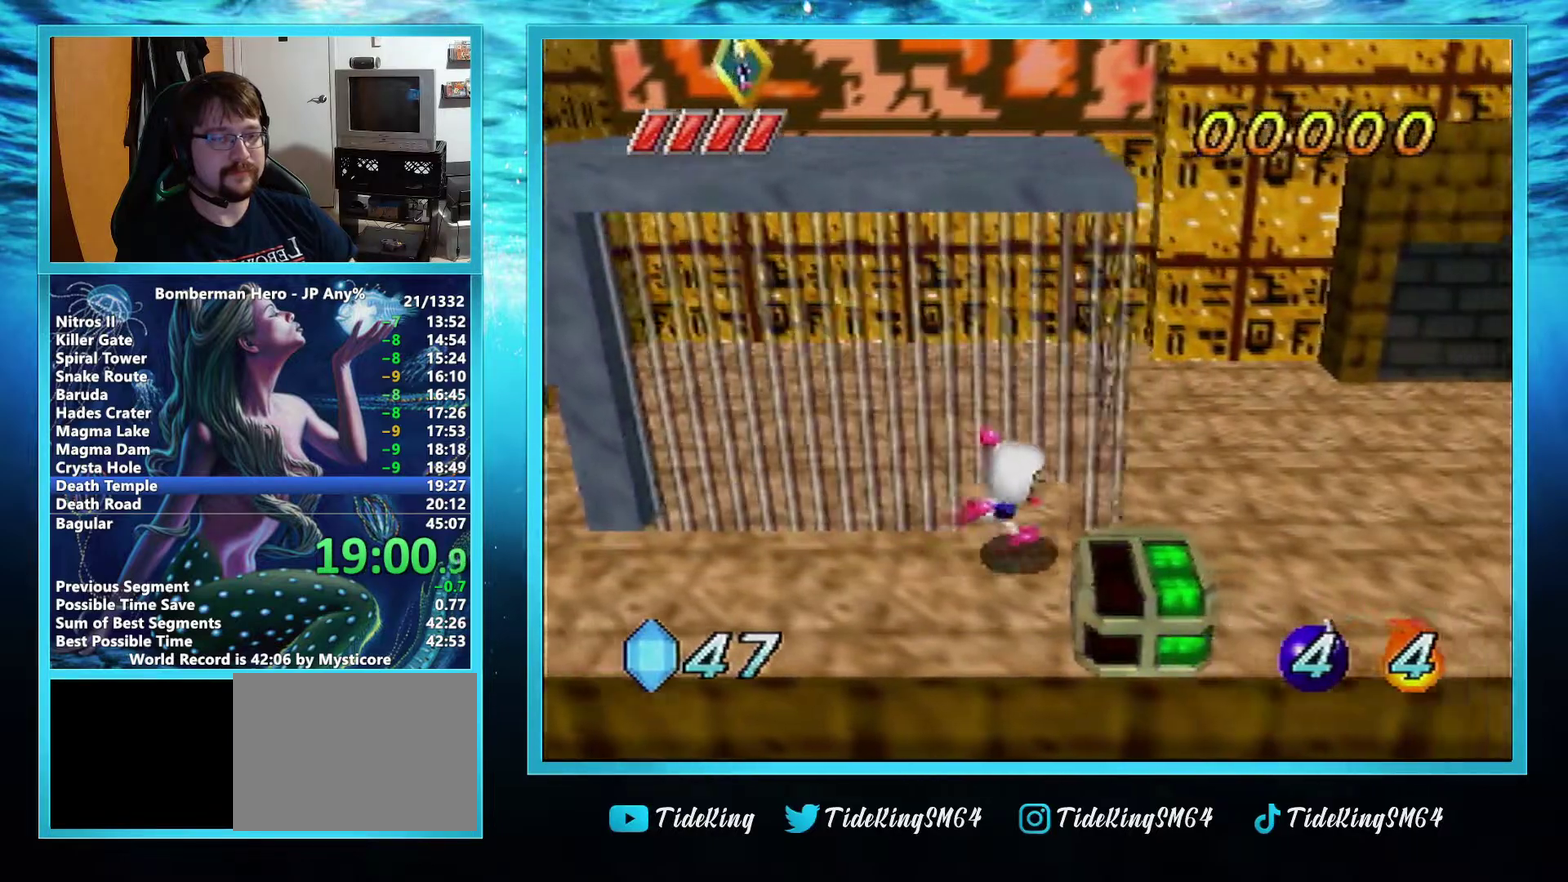
{"buttons": [], "left_stick": "right", "events": []}
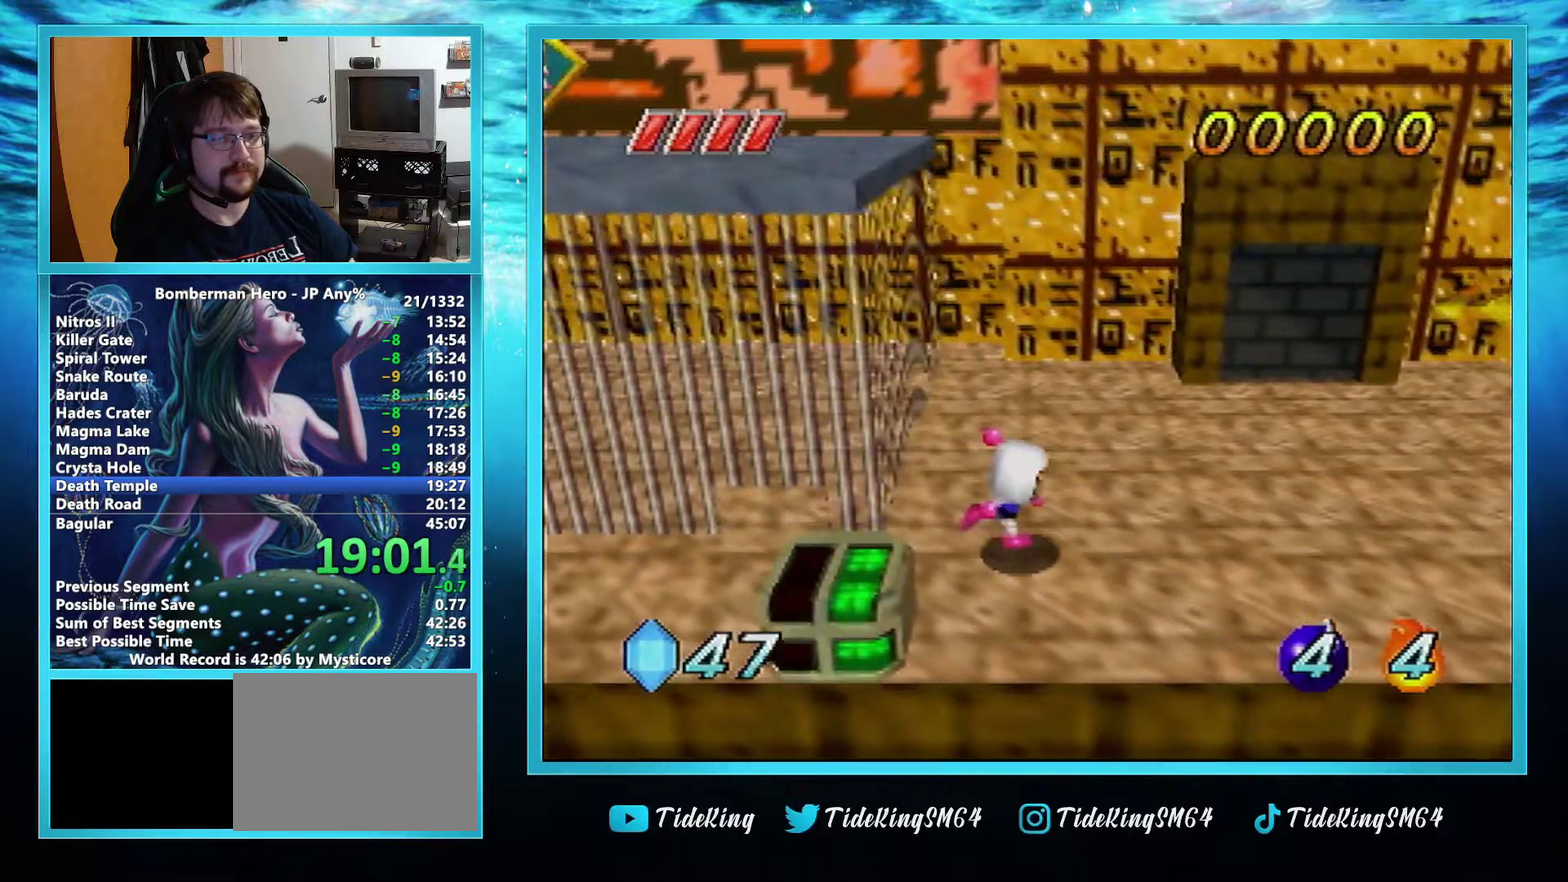
{"buttons": [], "left_stick": "right", "events": []}
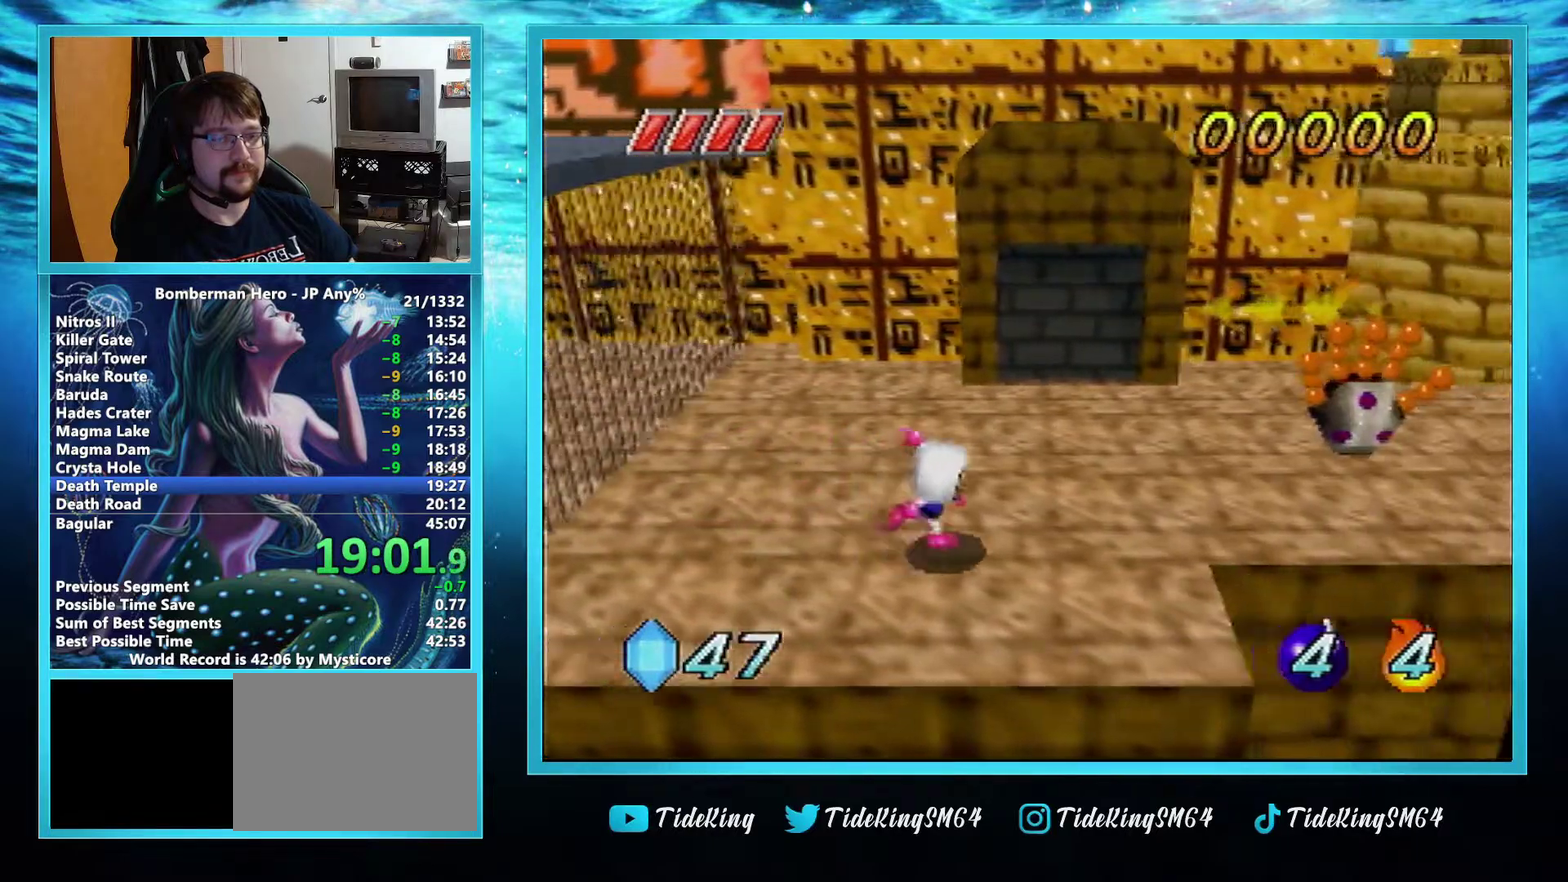
{"buttons": [], "left_stick": "right", "events": []}
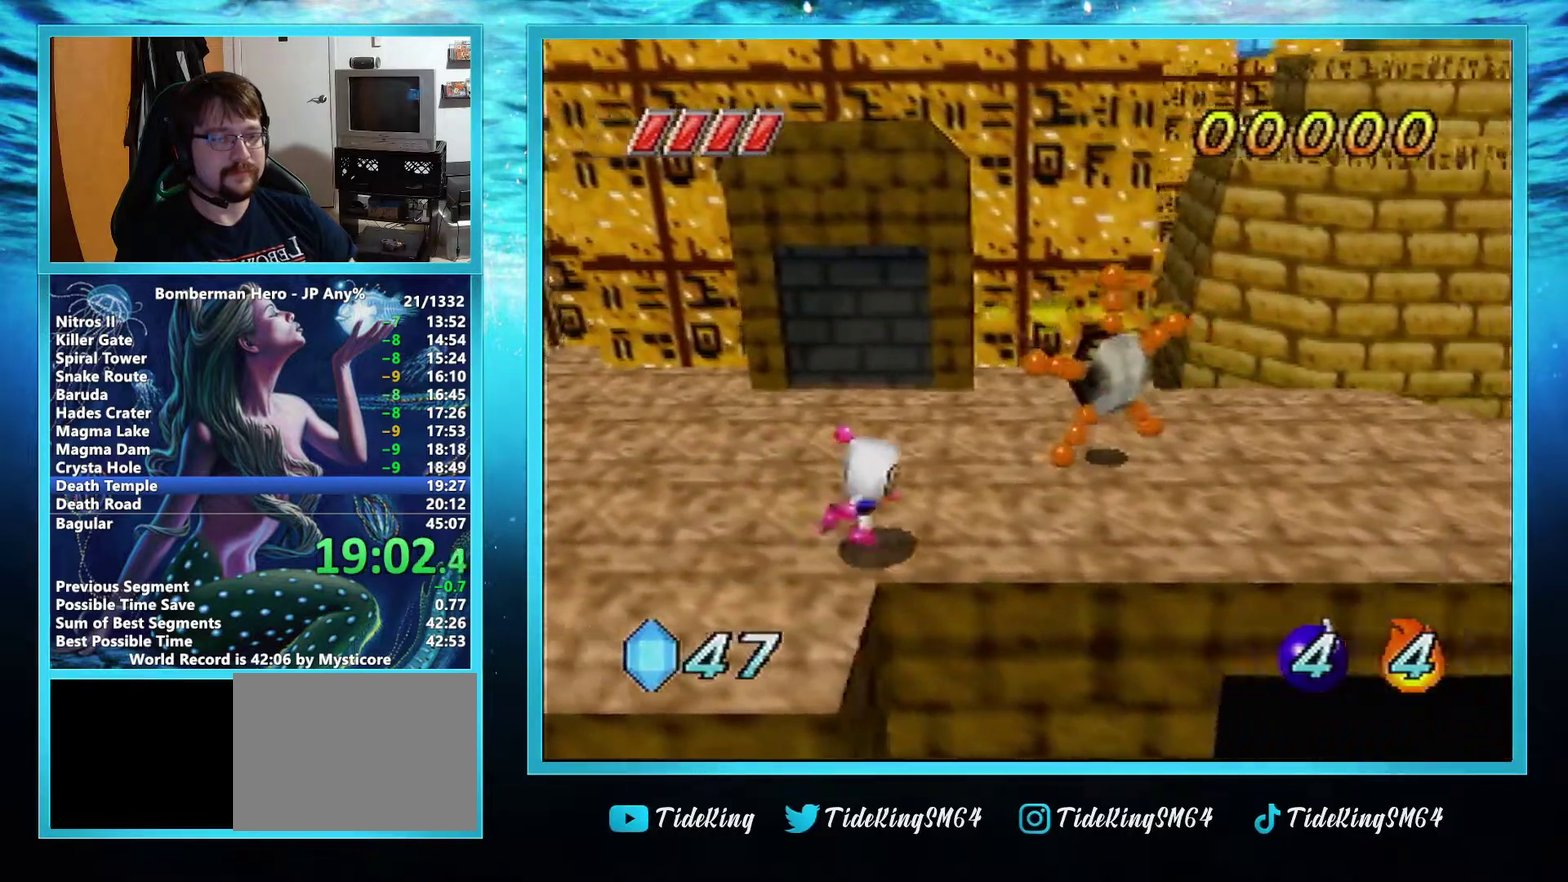
{"buttons": [], "left_stick": "right", "events": []}
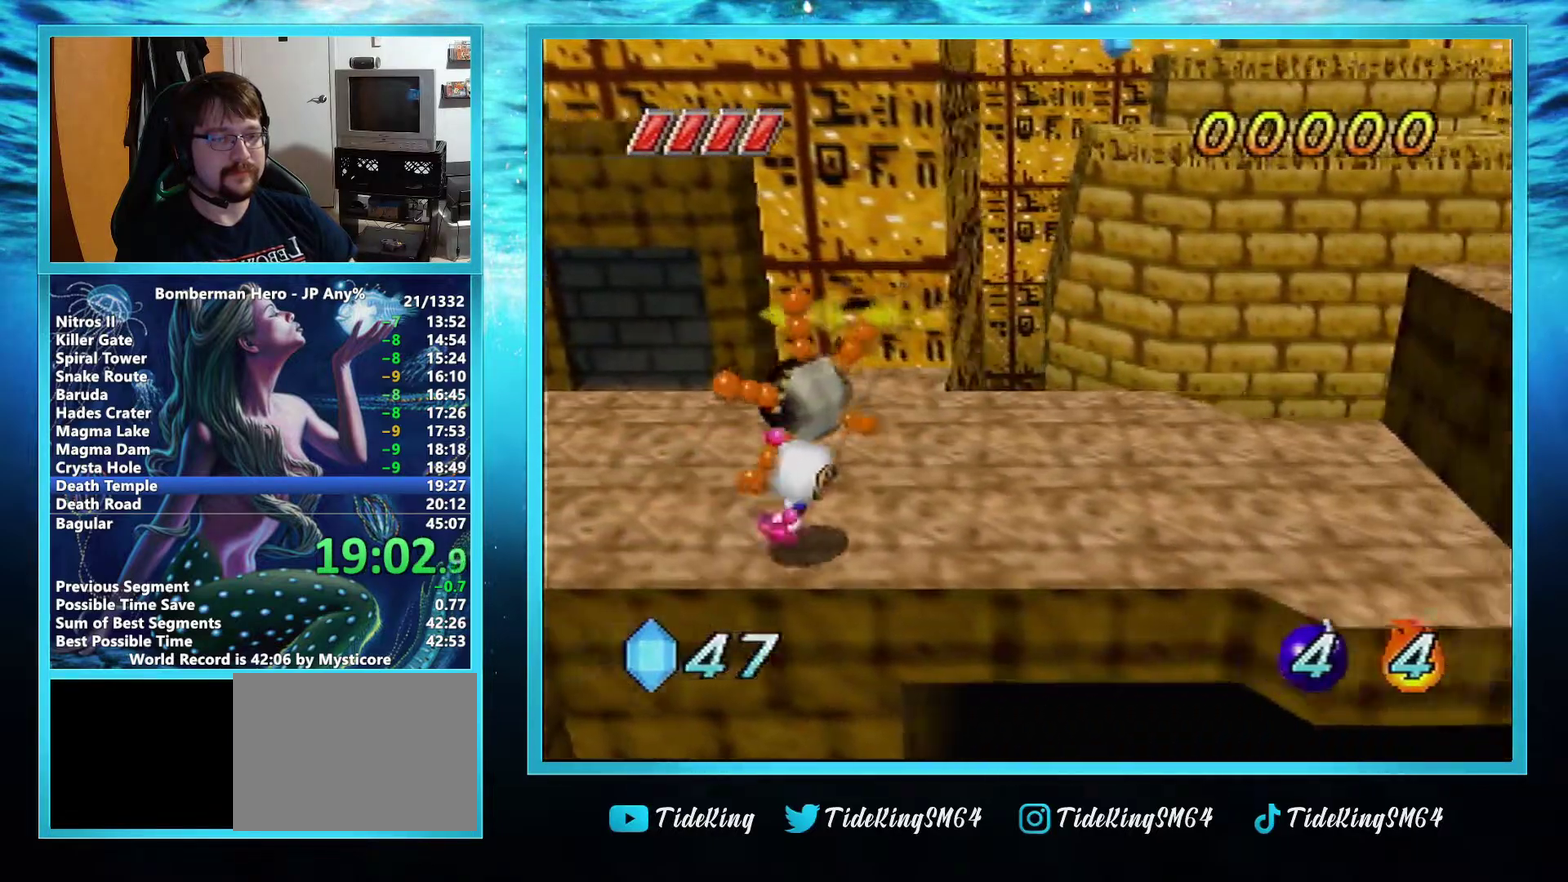
{"buttons": [], "left_stick": "right", "events": []}
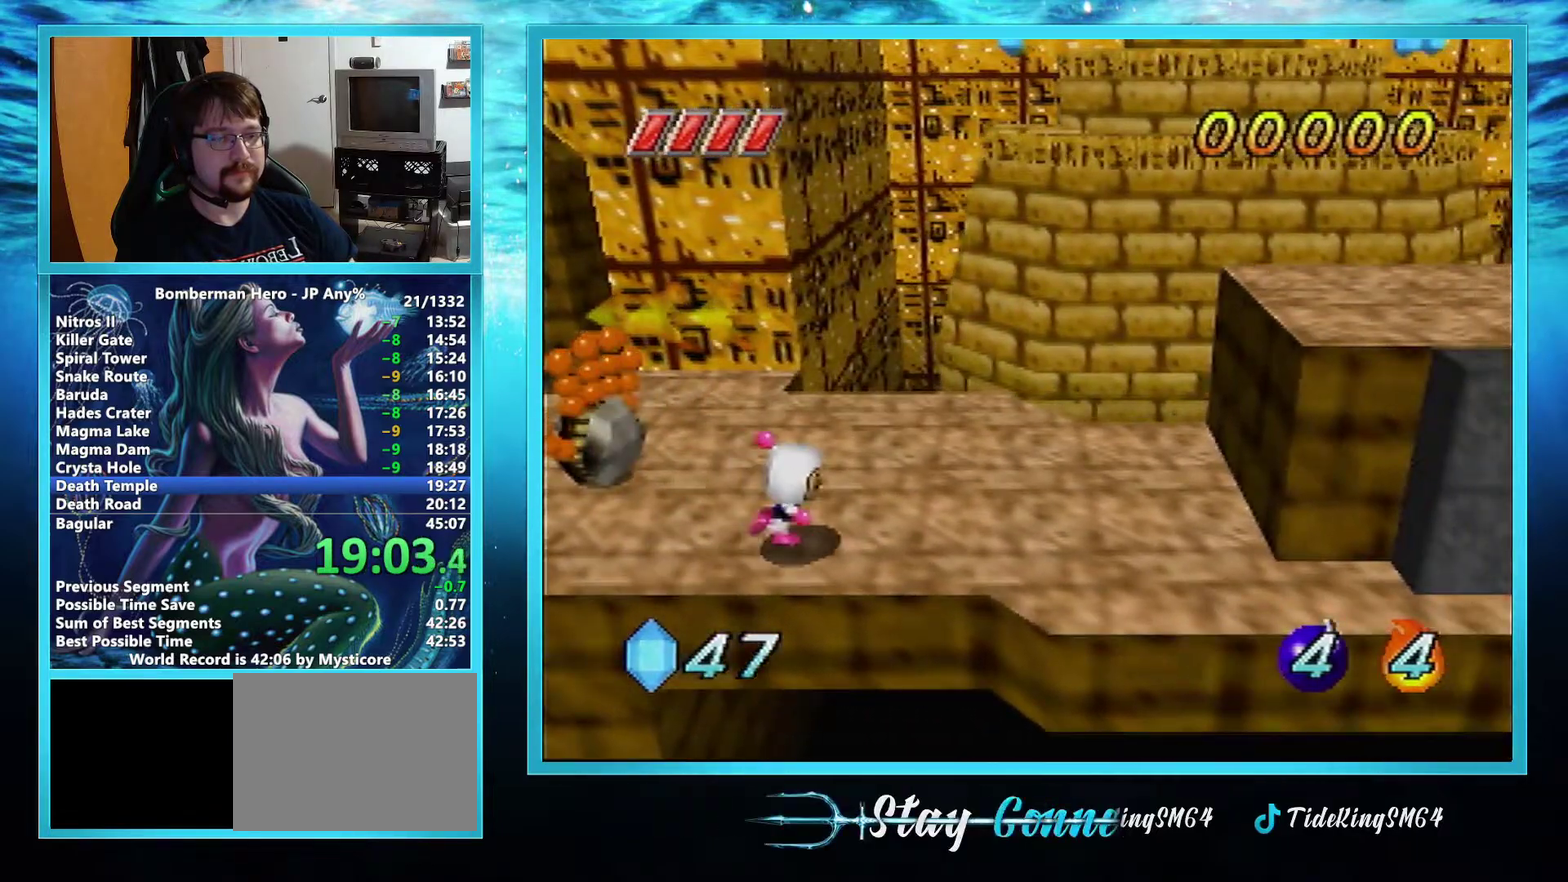
{"buttons": ["A"], "left_stick": "right", "events": [[284, "A", "down"]]}
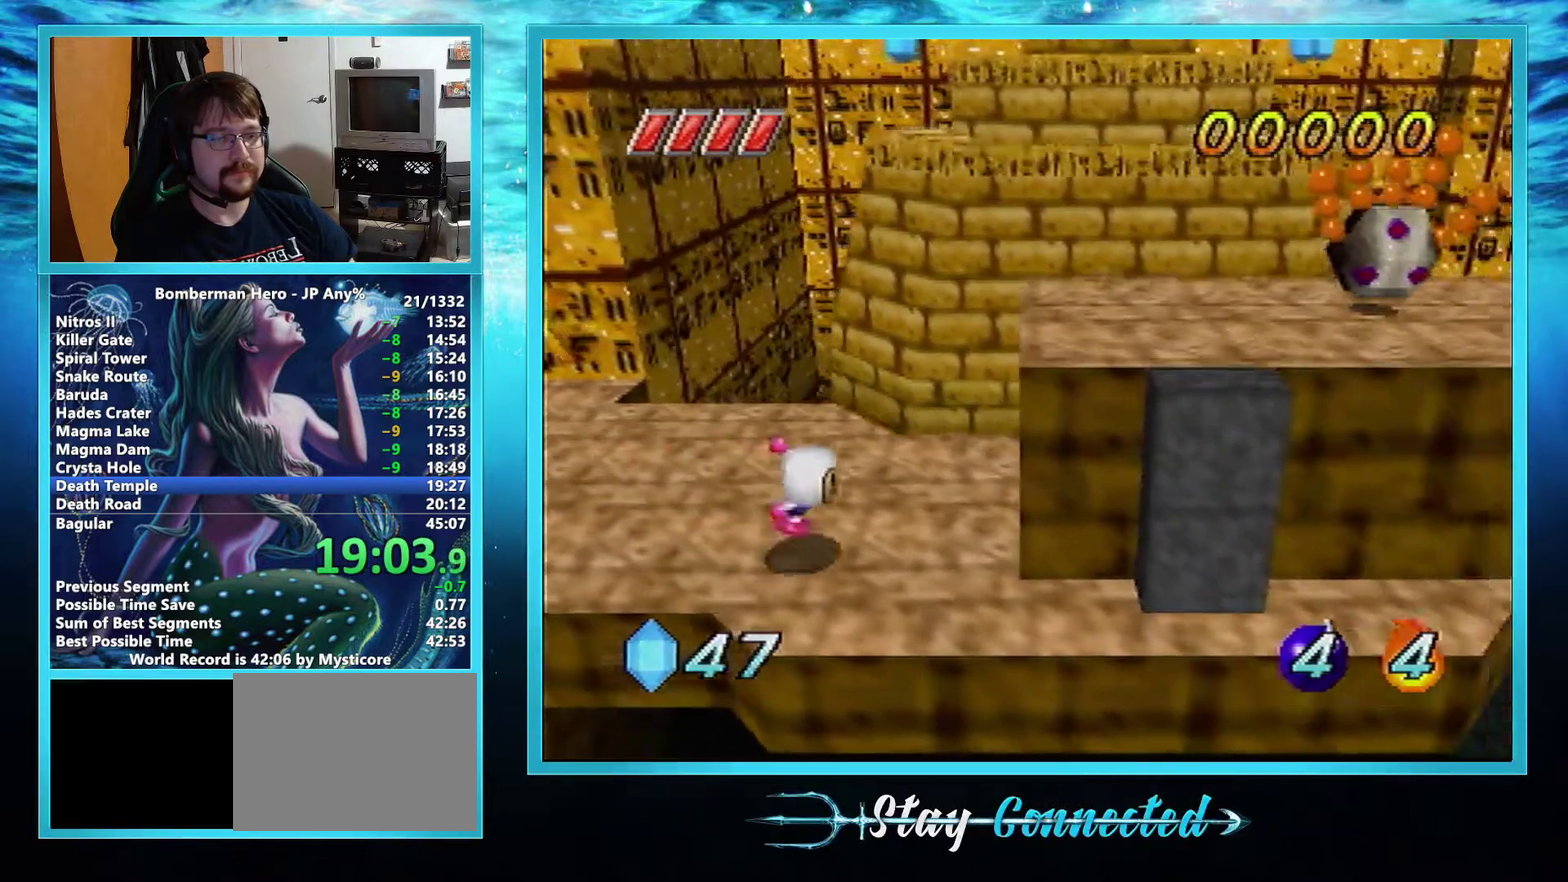
{"buttons": [], "left_stick": "right", "events": [[283, "A", "up"]]}
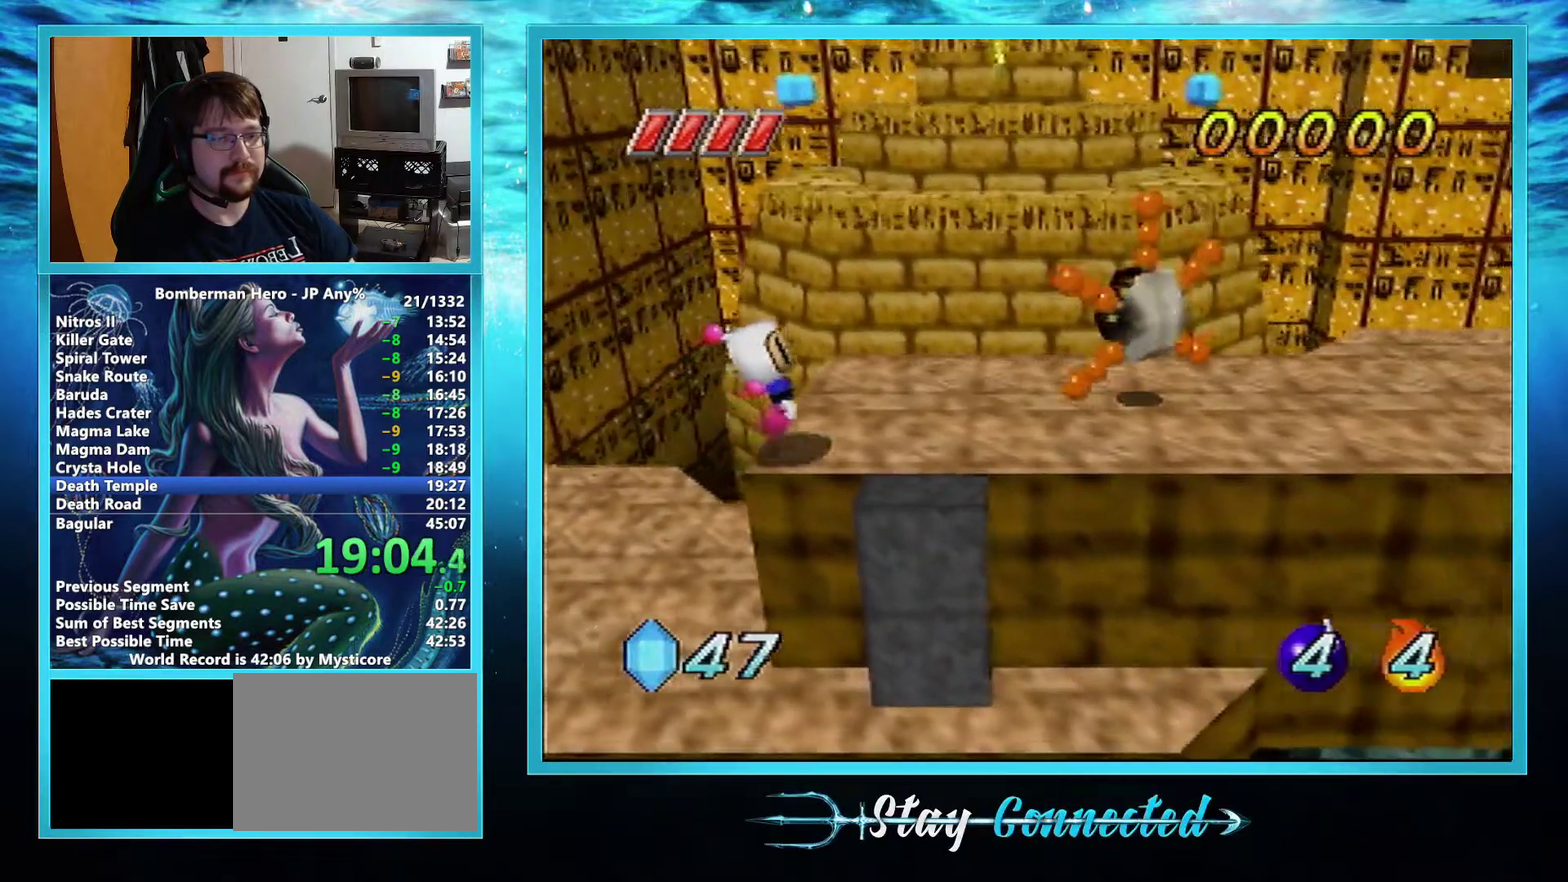
{"buttons": [], "left_stick": "right", "events": []}
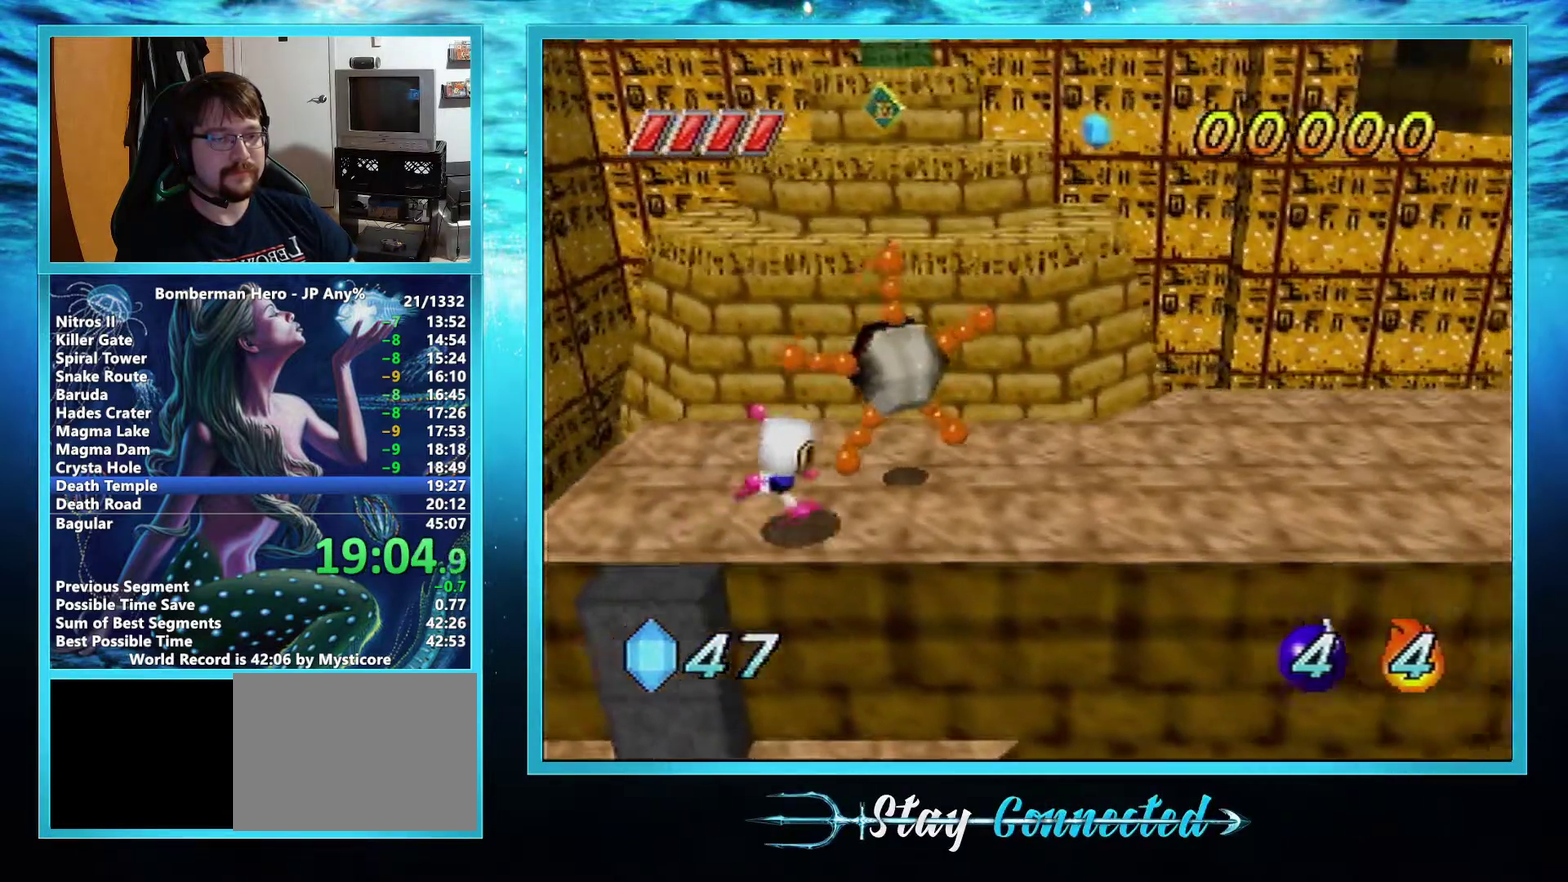
{"buttons": [], "left_stick": "right", "events": []}
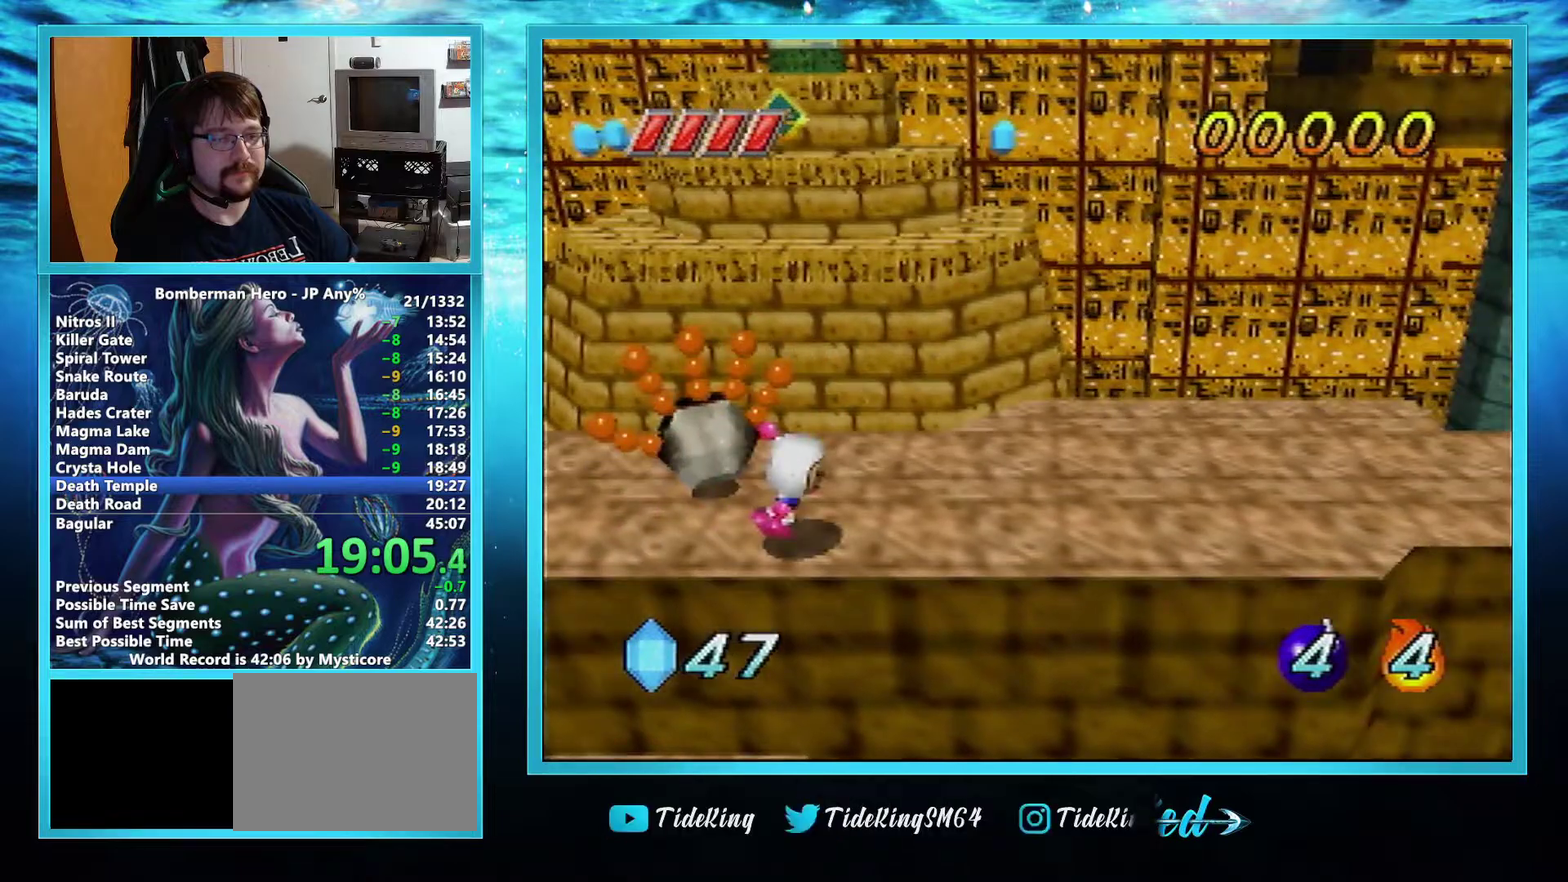
{"buttons": [], "left_stick": "right", "events": []}
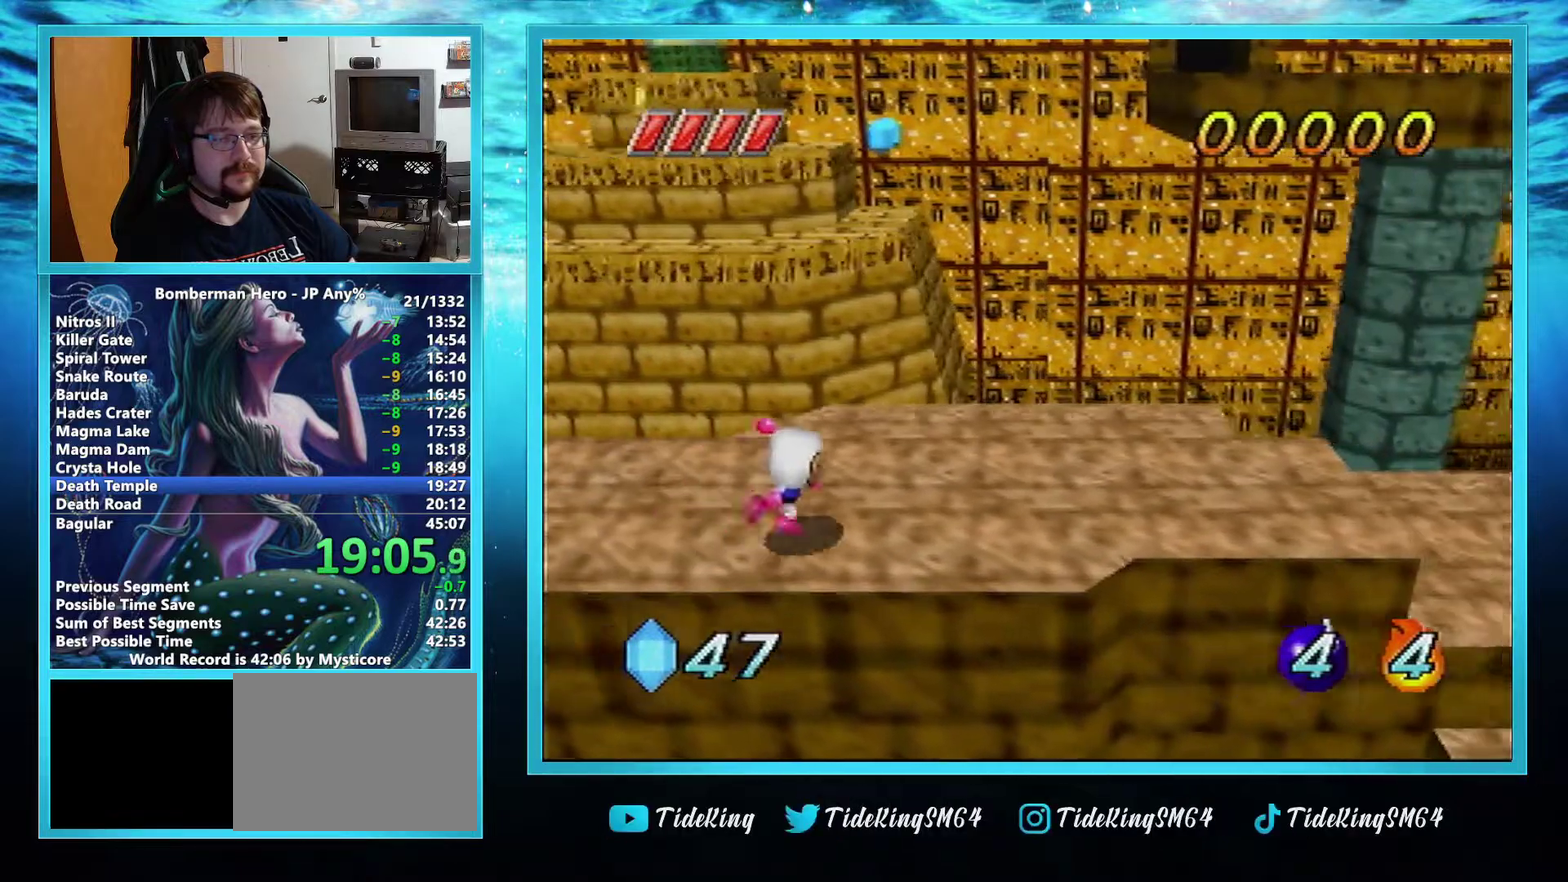
{"buttons": [], "left_stick": "right", "events": []}
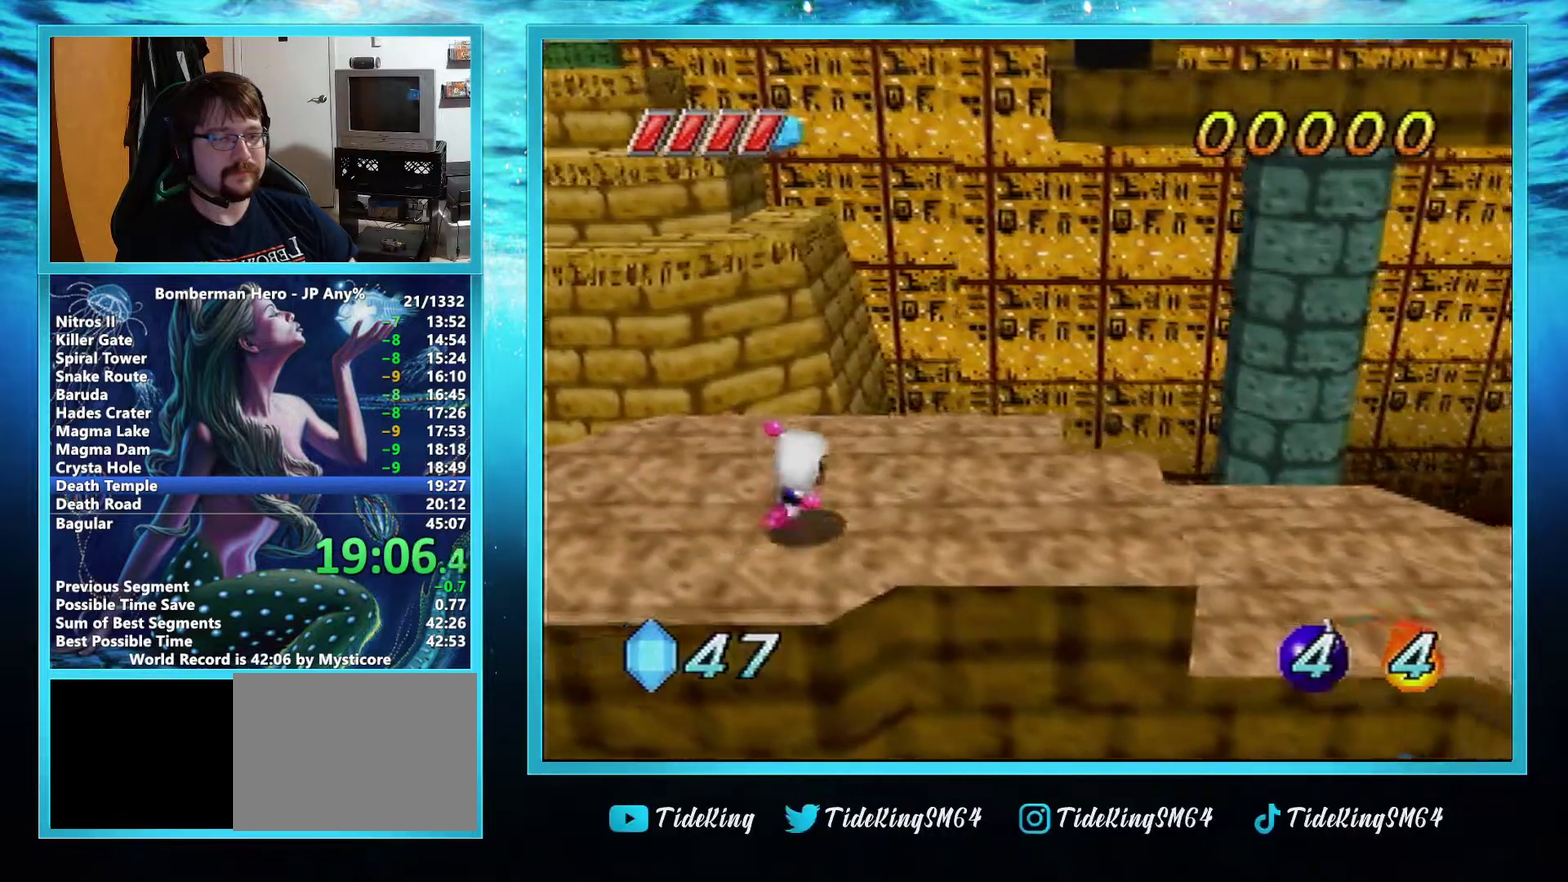
{"buttons": [], "left_stick": "right", "events": []}
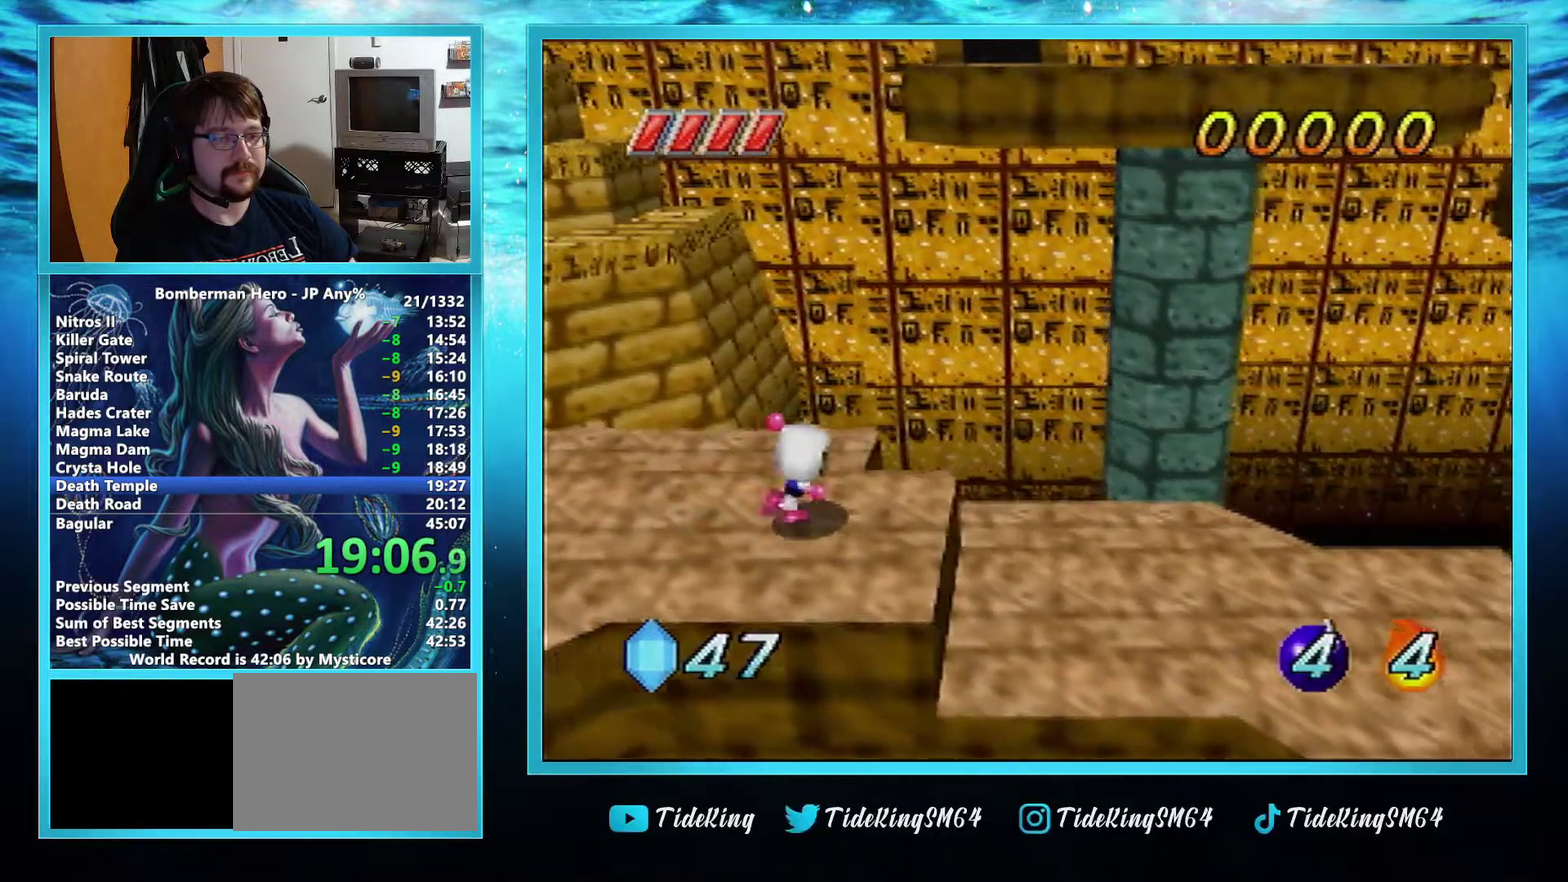
{"buttons": [], "left_stick": "right", "events": [[16, "R1", "down"], [150, "R1", "up"]]}
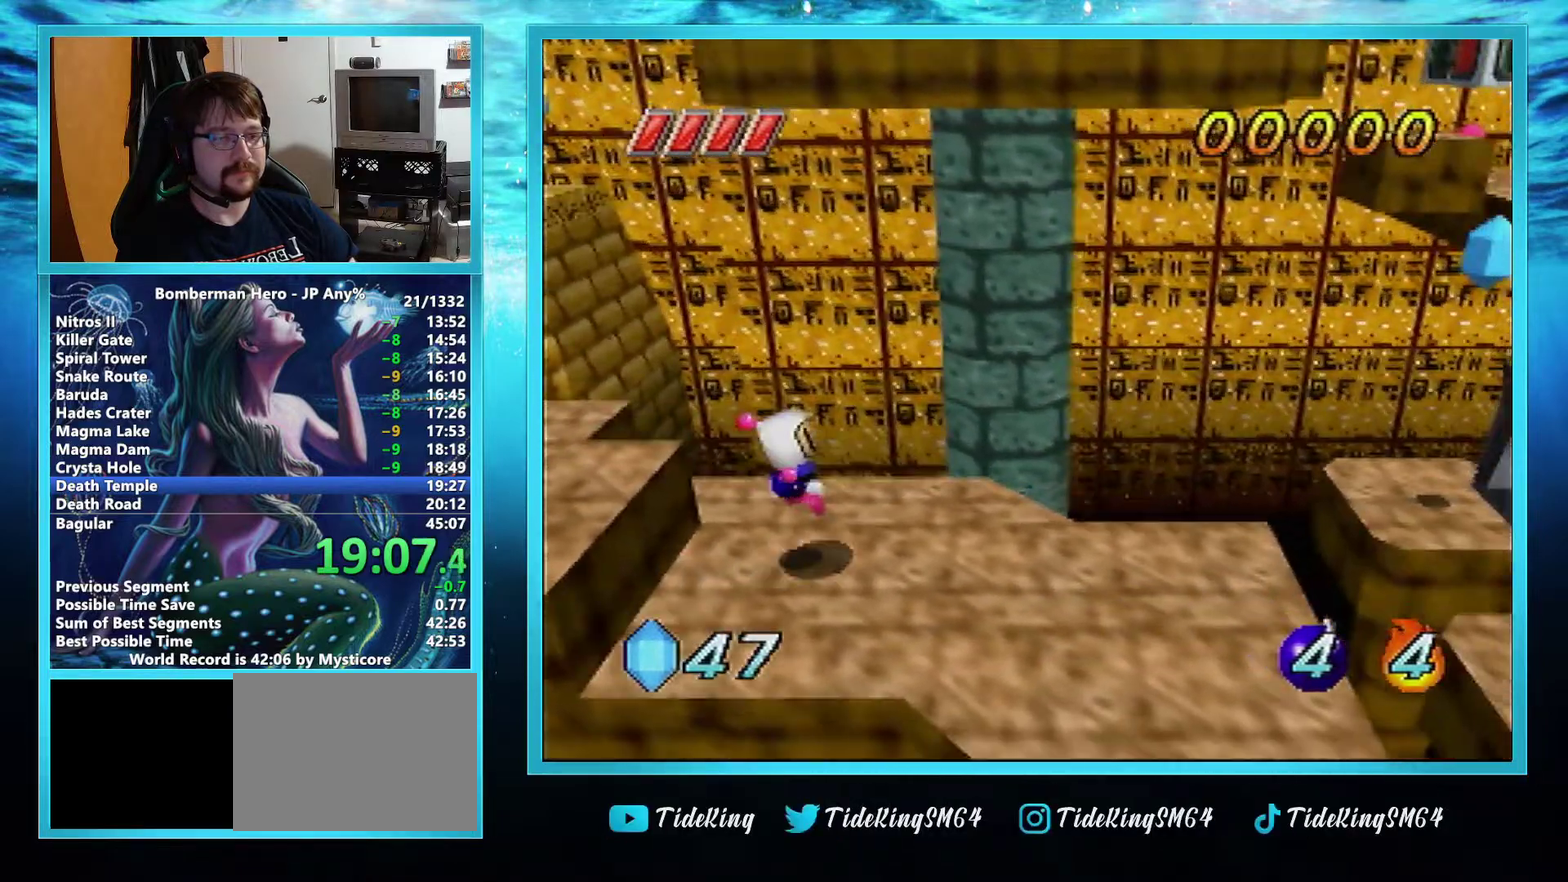
{"buttons": [], "left_stick": "right", "events": []}
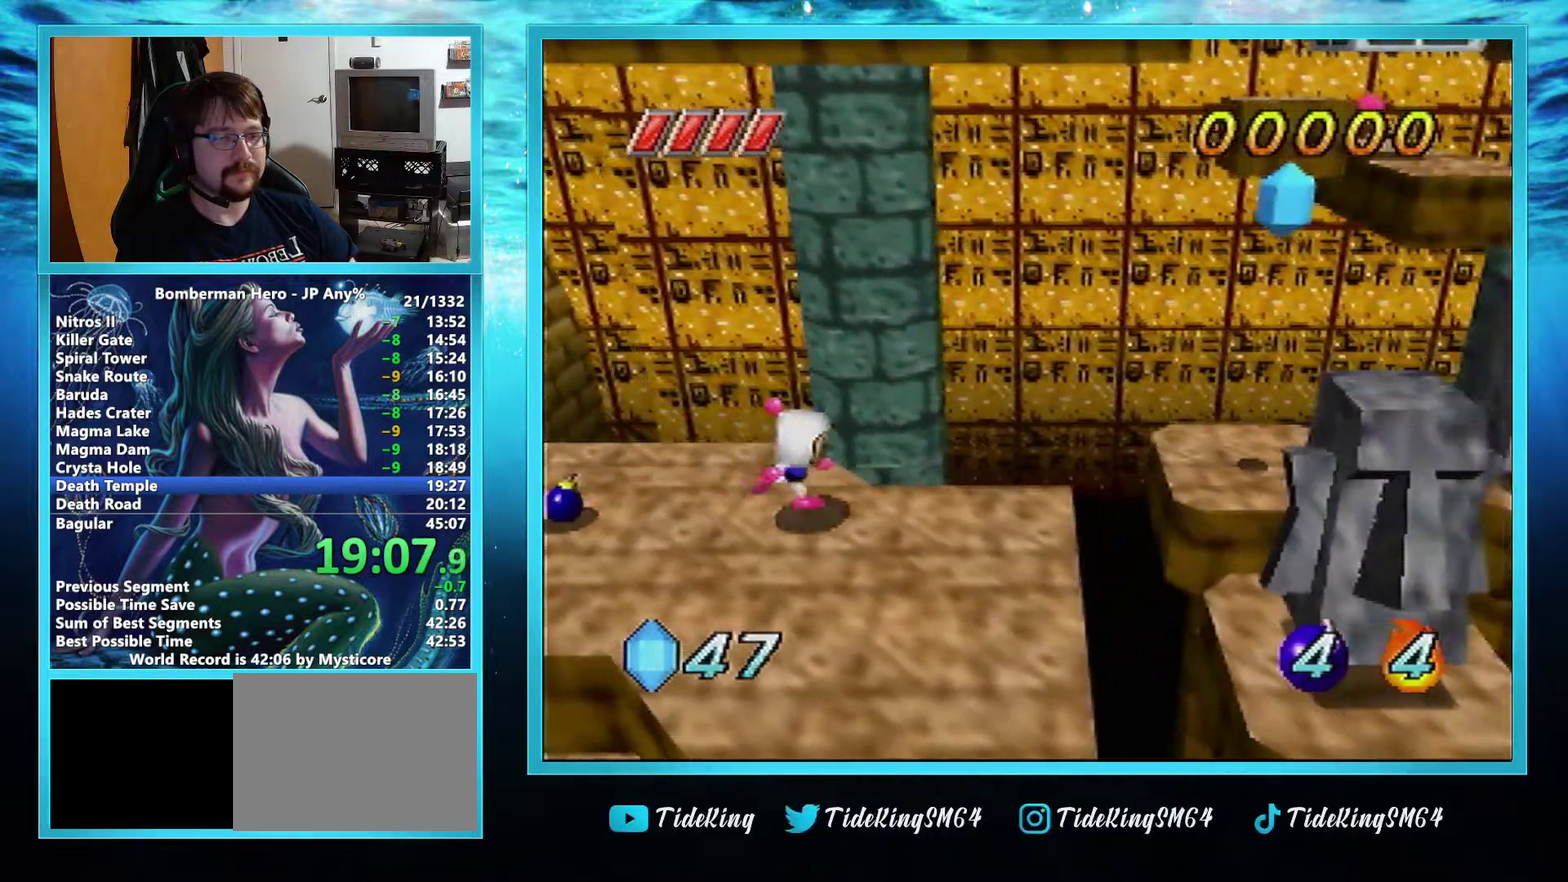
{"buttons": ["A"], "left_stick": "right", "events": [[317, "A", "down"]]}
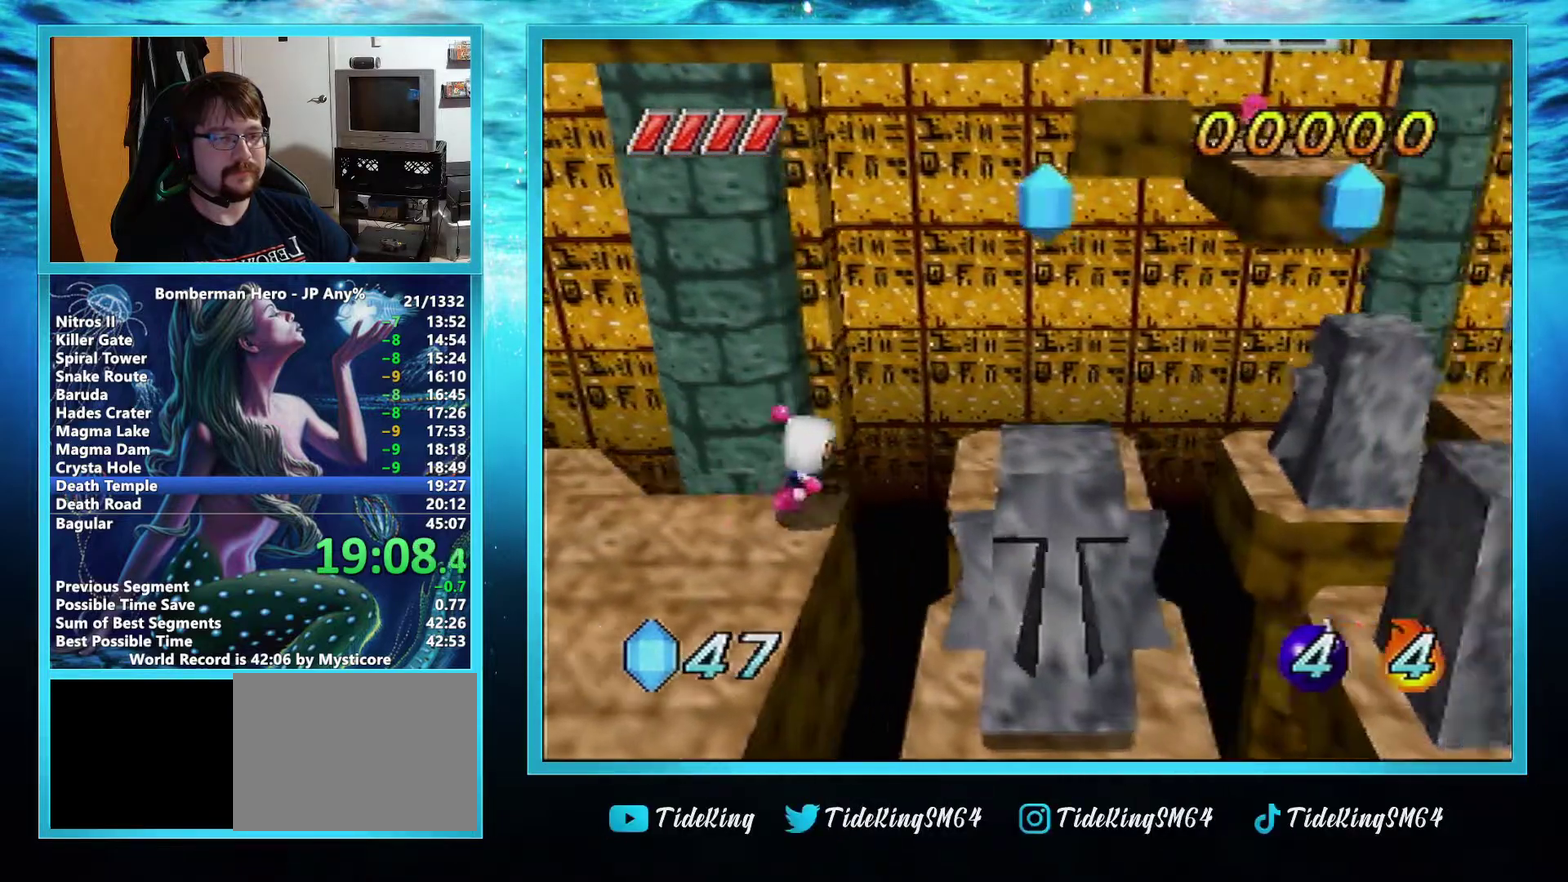
{"buttons": ["A"], "left_stick": "right", "events": []}
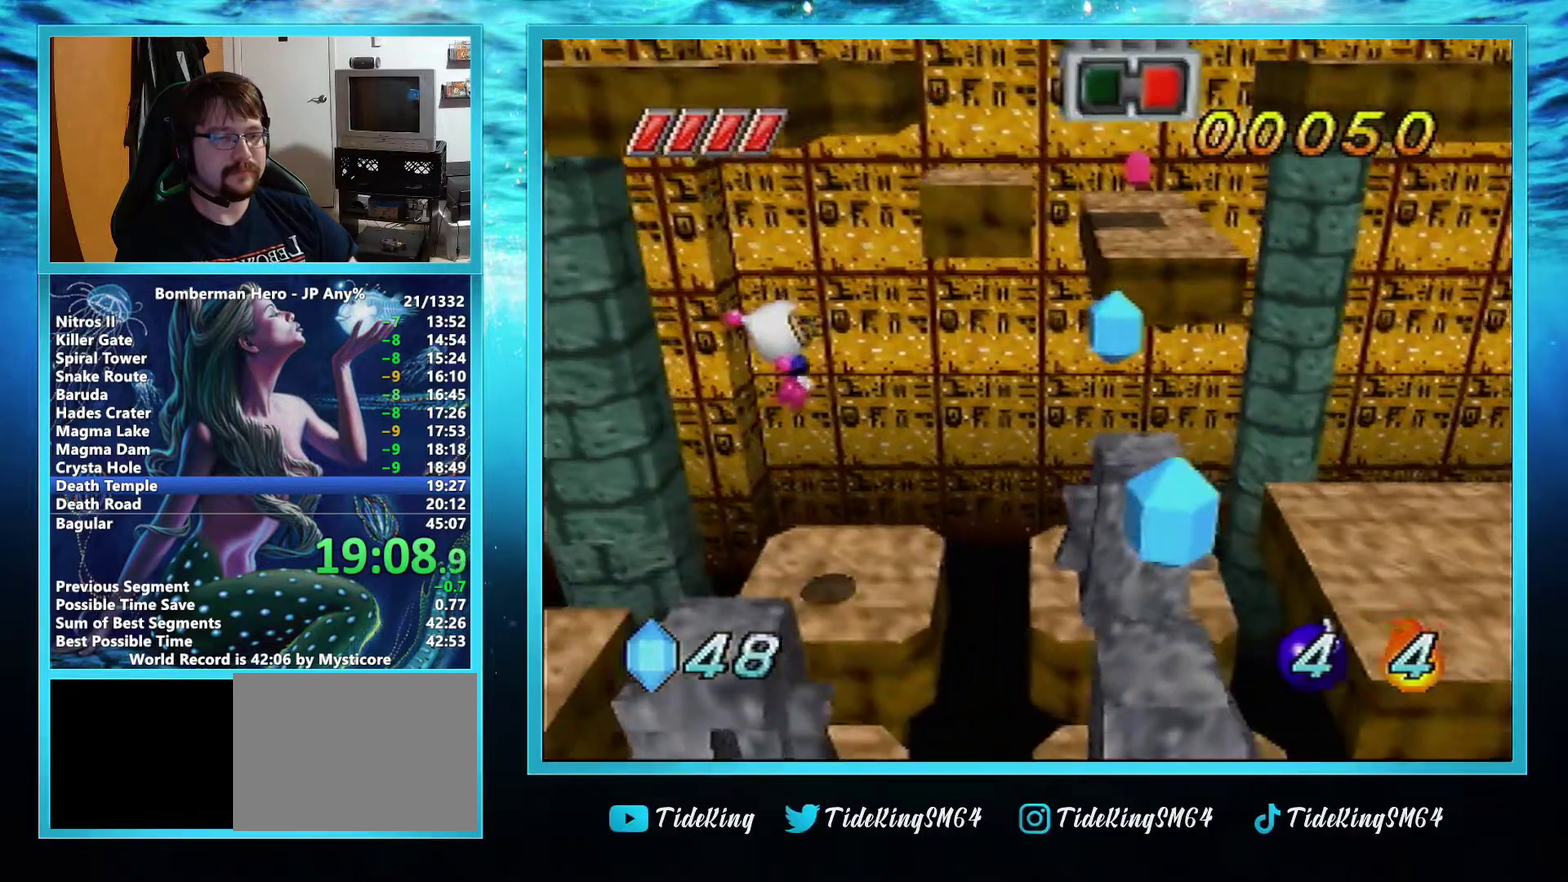
{"buttons": [], "left_stick": "up-right", "events": [[100, "A", "up"], [400, "left_stick", "up-right"]]}
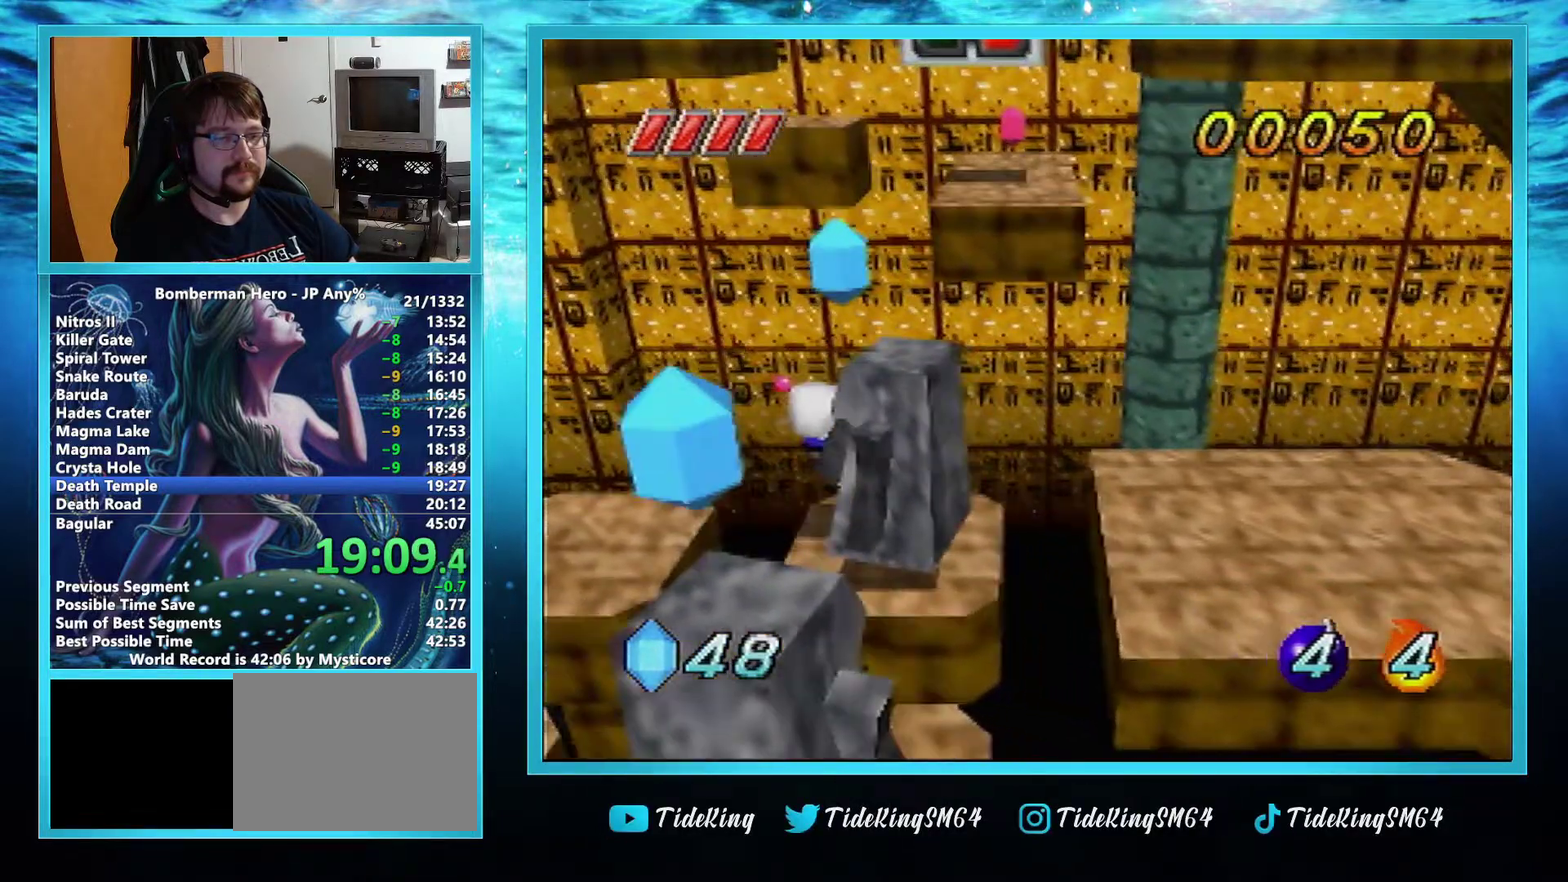
{"buttons": ["A"], "left_stick": "up", "events": [[33, "A", "down"], [67, "left_stick", "up"]]}
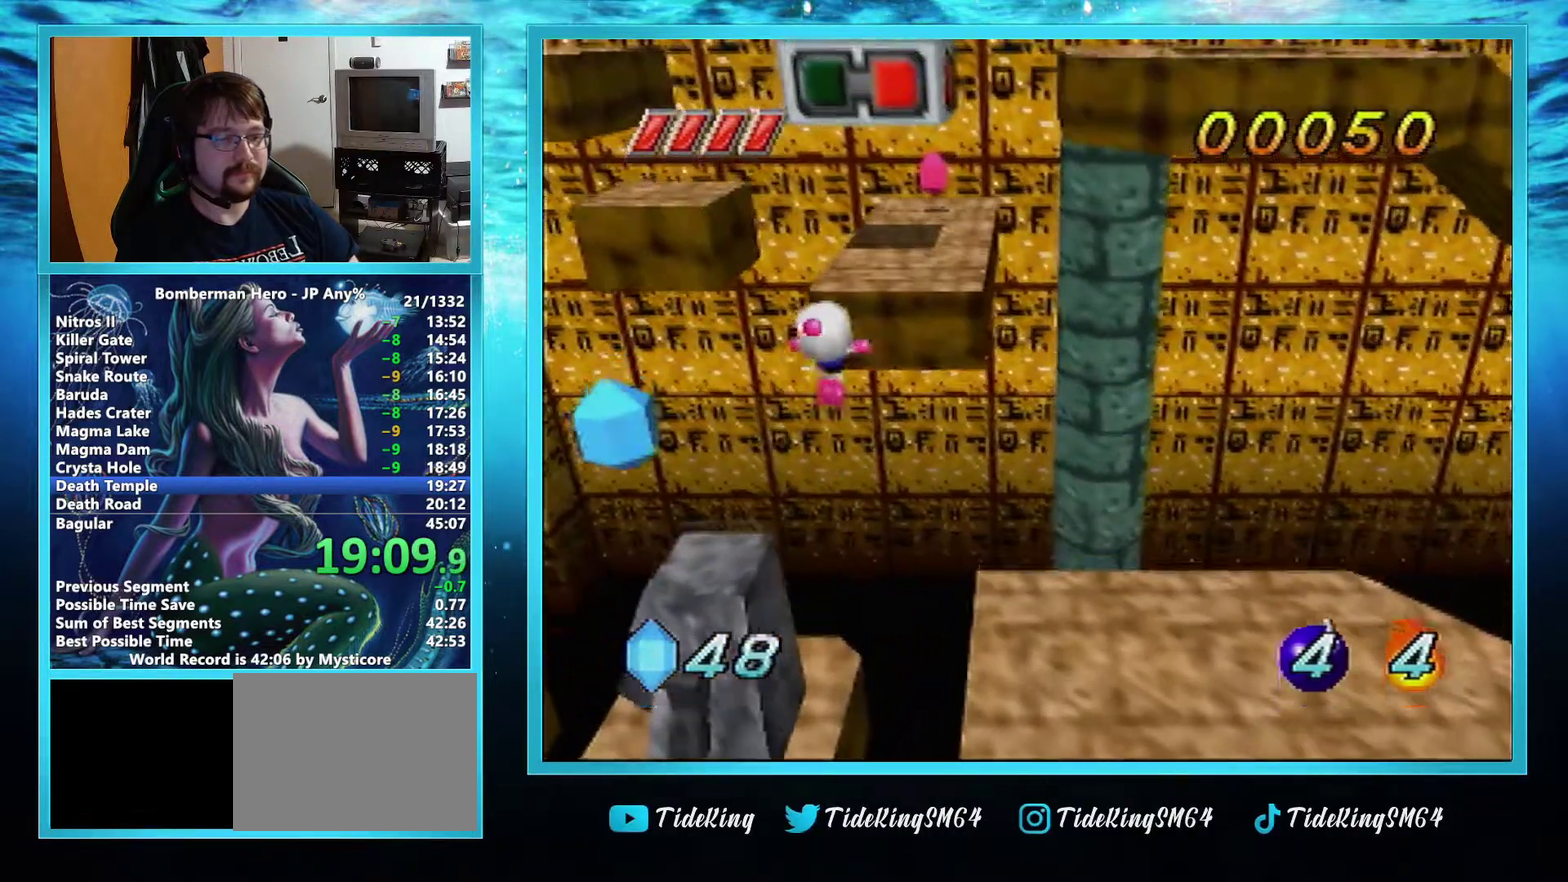
{"buttons": ["A"], "left_stick": "up", "events": [[233, "A", "up"], [333, "A", "down"], [400, "A", "up"], [450, "A", "down"]]}
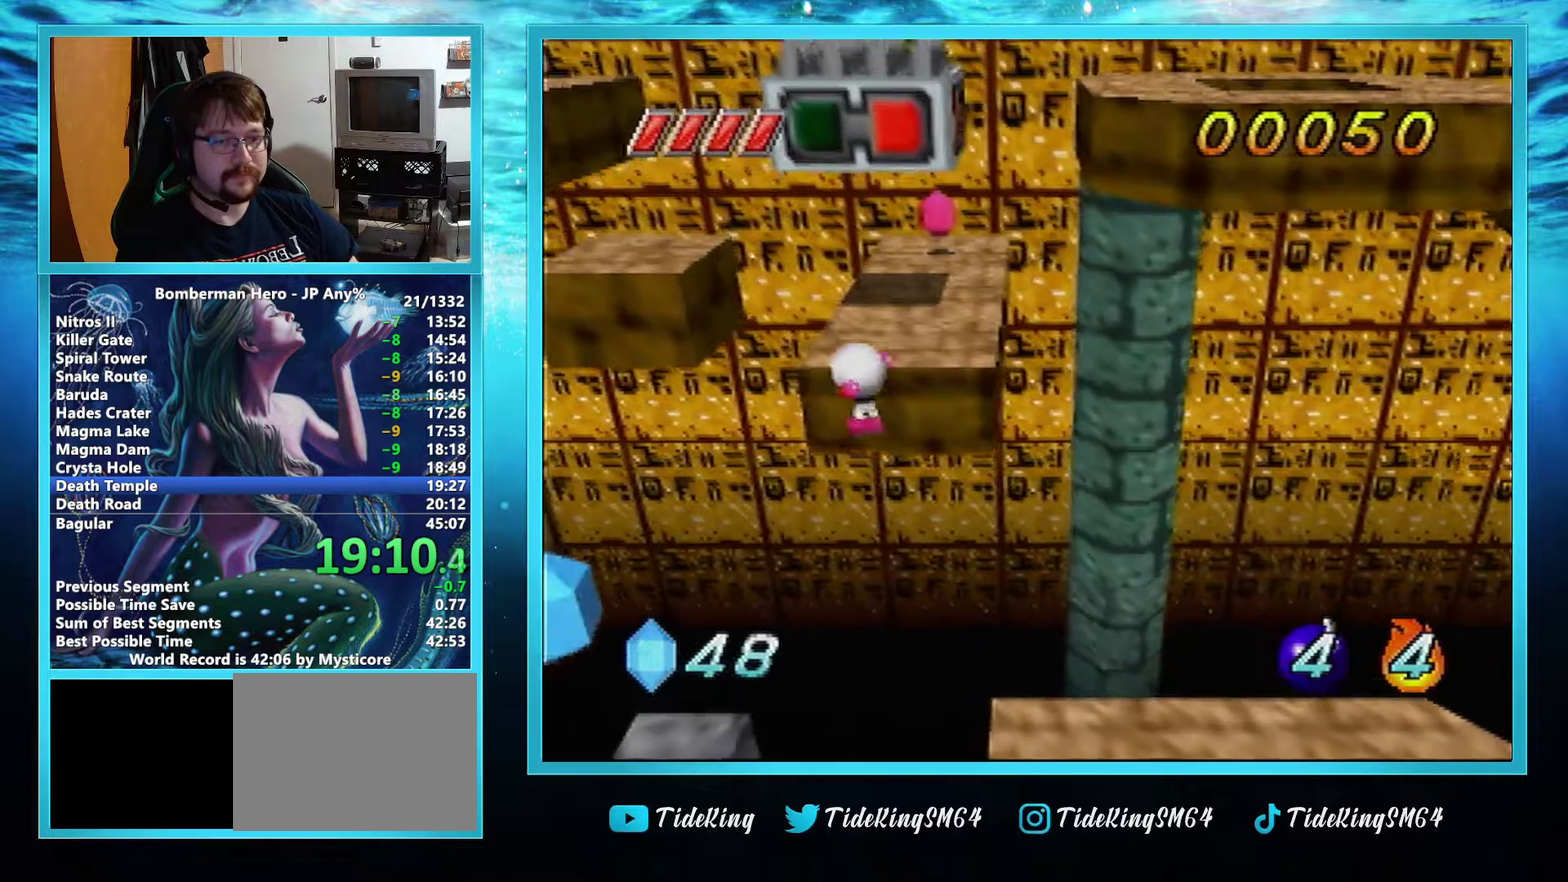
{"buttons": ["A"], "left_stick": "up-left", "events": [[34, "A", "up"], [84, "A", "down"], [184, "A", "up"], [417, "left_stick", "up-left"], [451, "A", "down"]]}
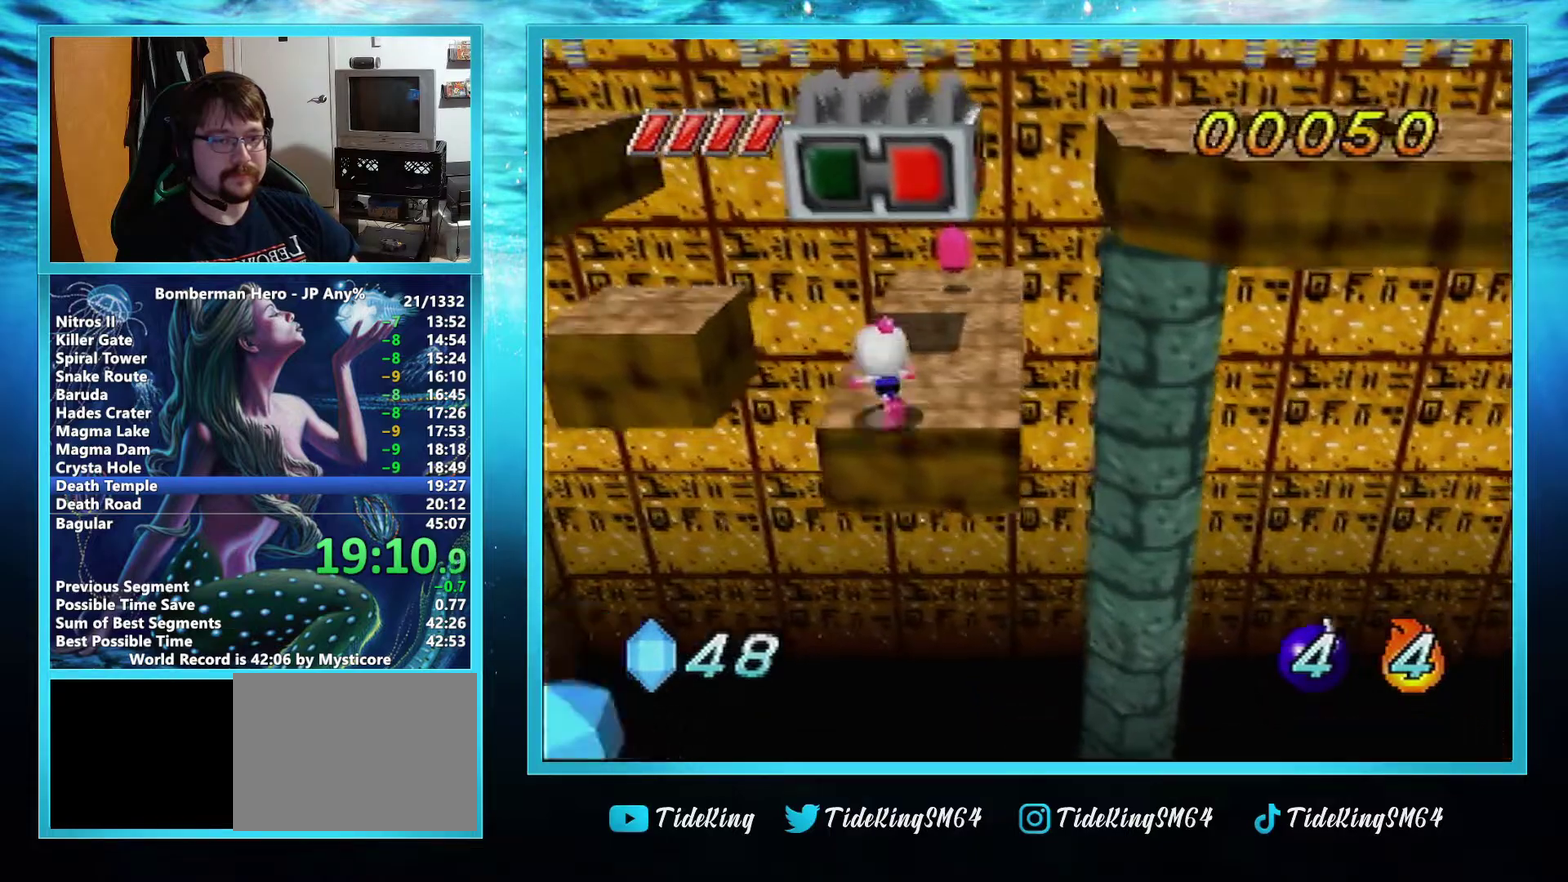
{"buttons": [], "left_stick": "left", "events": [[17, "left_stick", "left"], [250, "A", "up"]]}
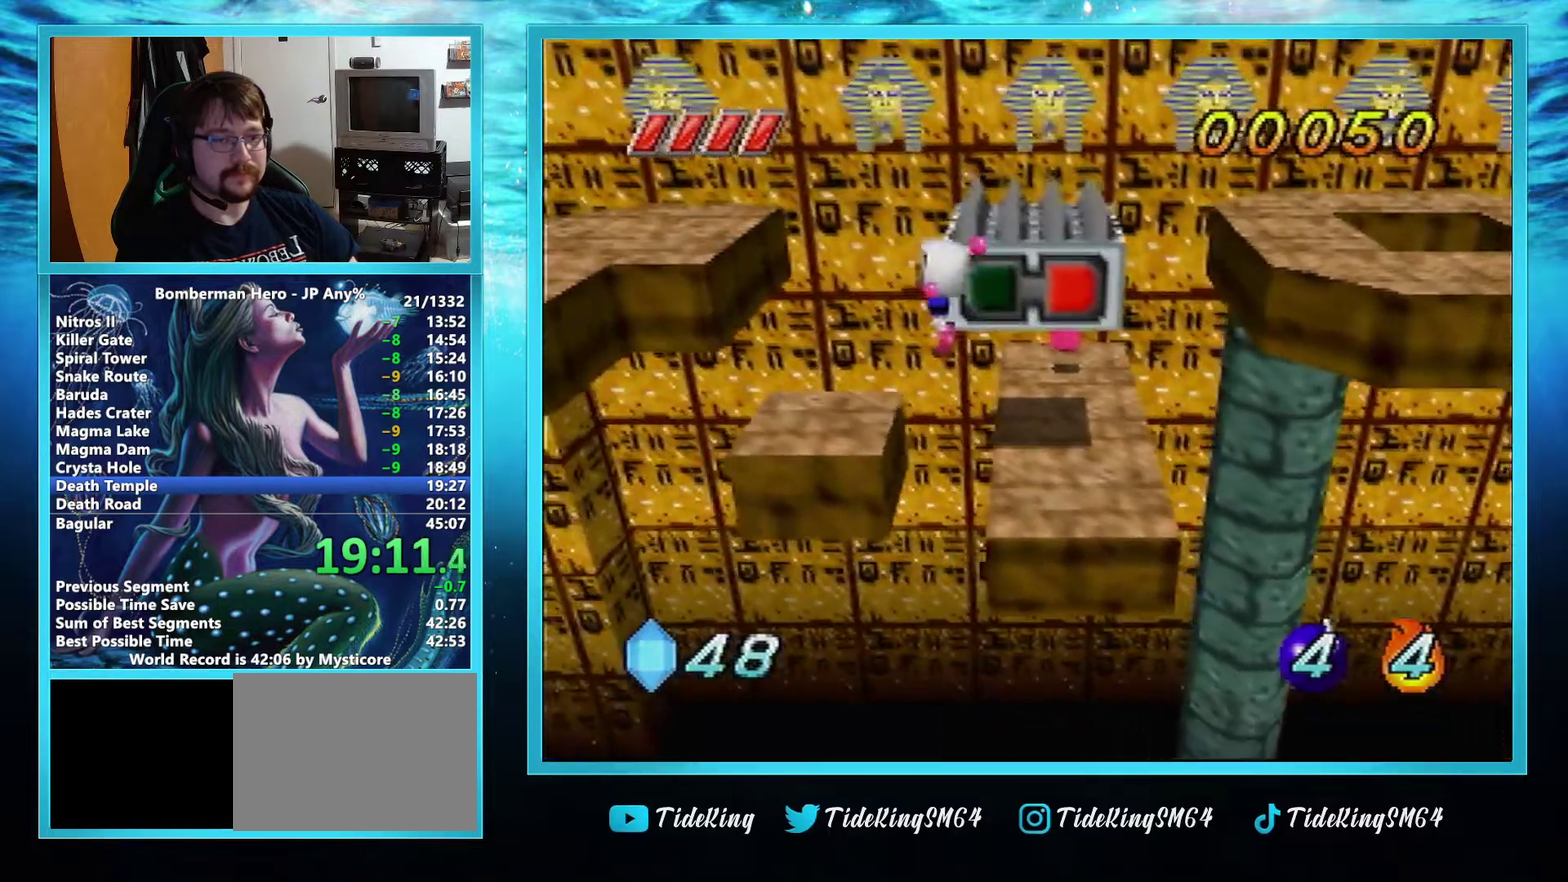
{"buttons": [], "left_stick": "left", "events": [[17, "left_stick", "center"], [317, "left_stick", "left"]]}
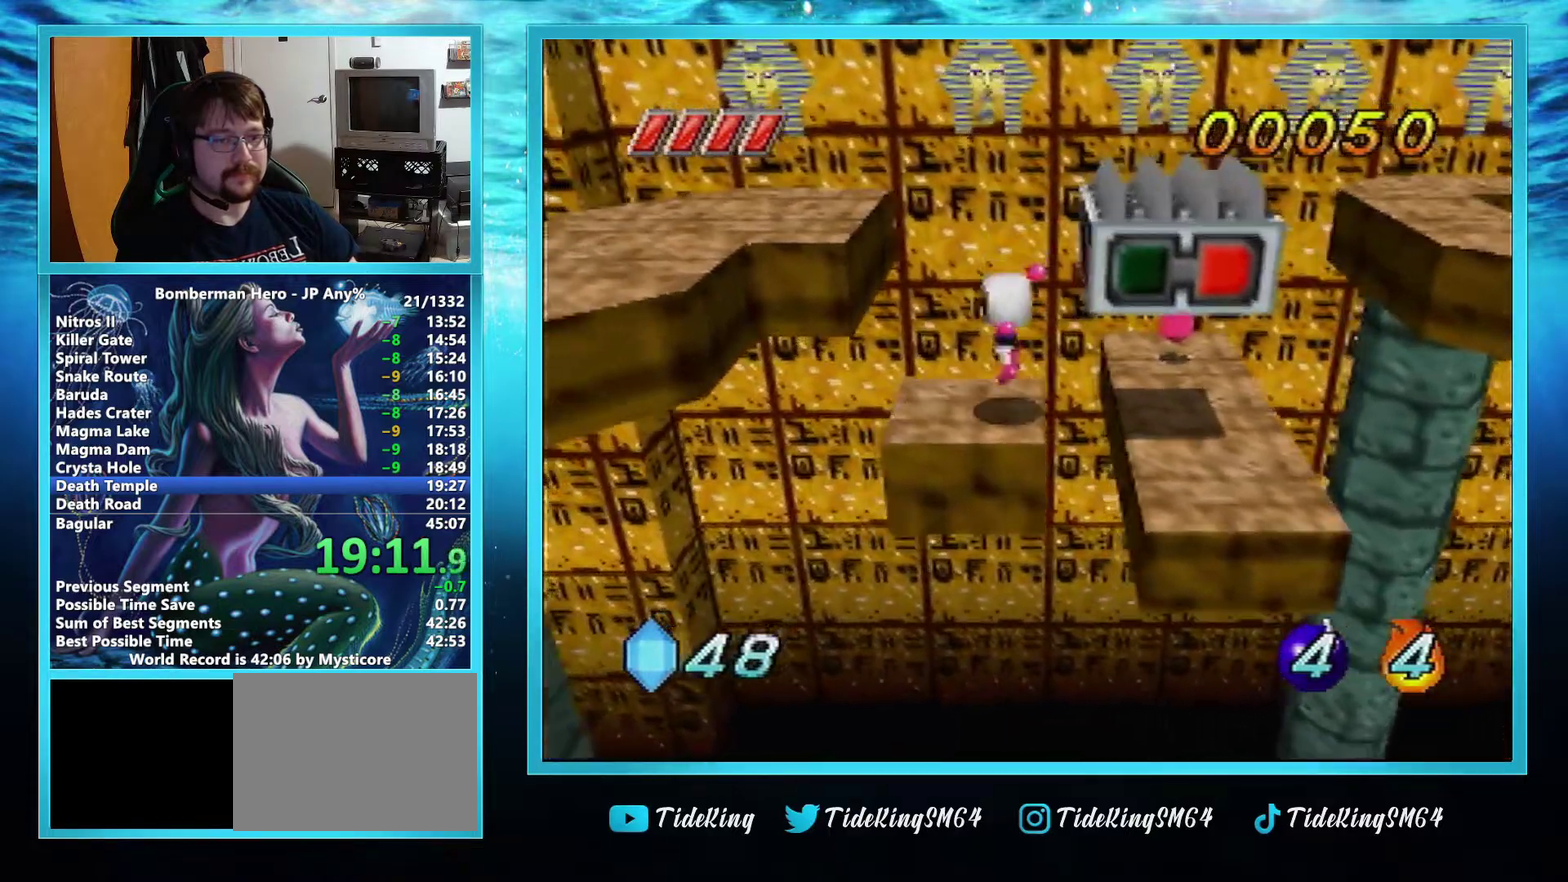
{"buttons": [], "left_stick": "up-left", "events": [[33, "A", "down"], [250, "left_stick", "up-left"], [317, "R1", "down"], [350, "A", "up"], [484, "R1", "up"]]}
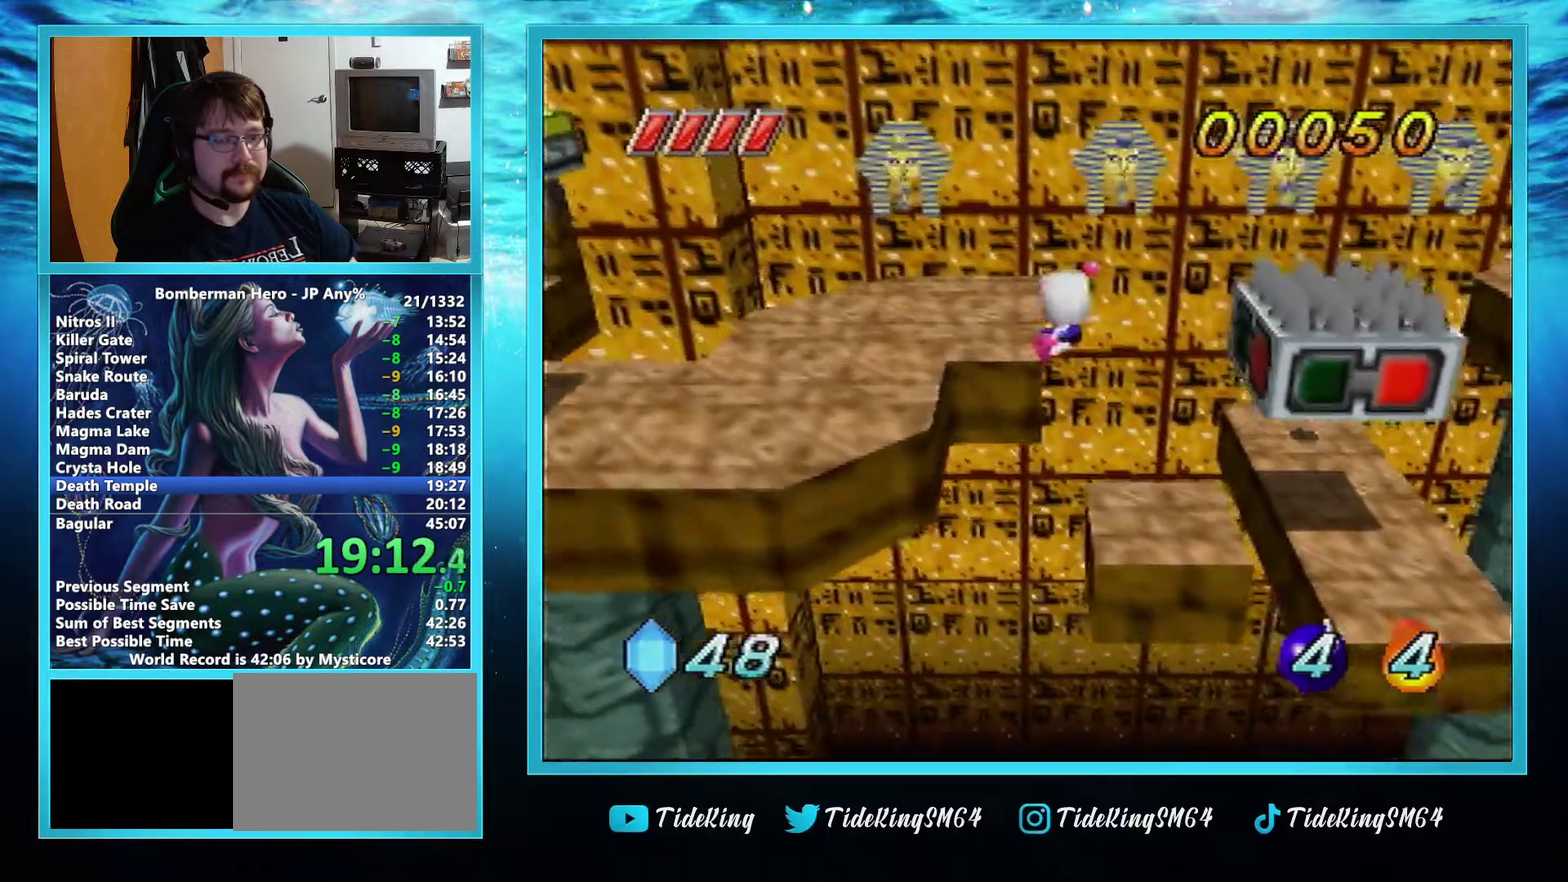
{"buttons": [], "left_stick": "up-left", "events": []}
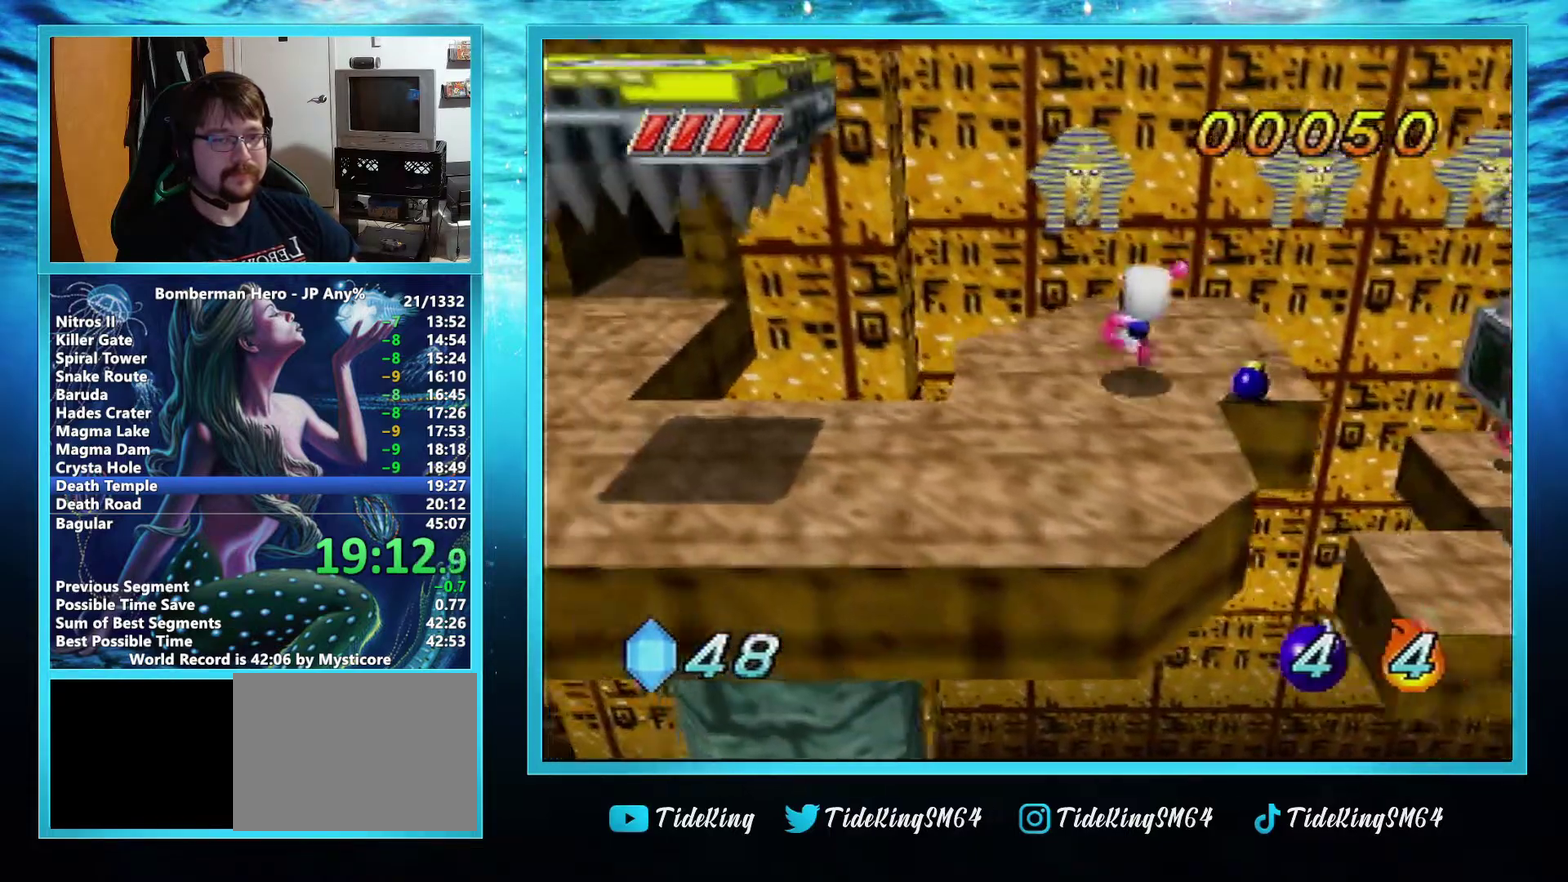
{"buttons": ["A"], "left_stick": "left", "events": [[183, "A", "down"], [183, "left_stick", "left"]]}